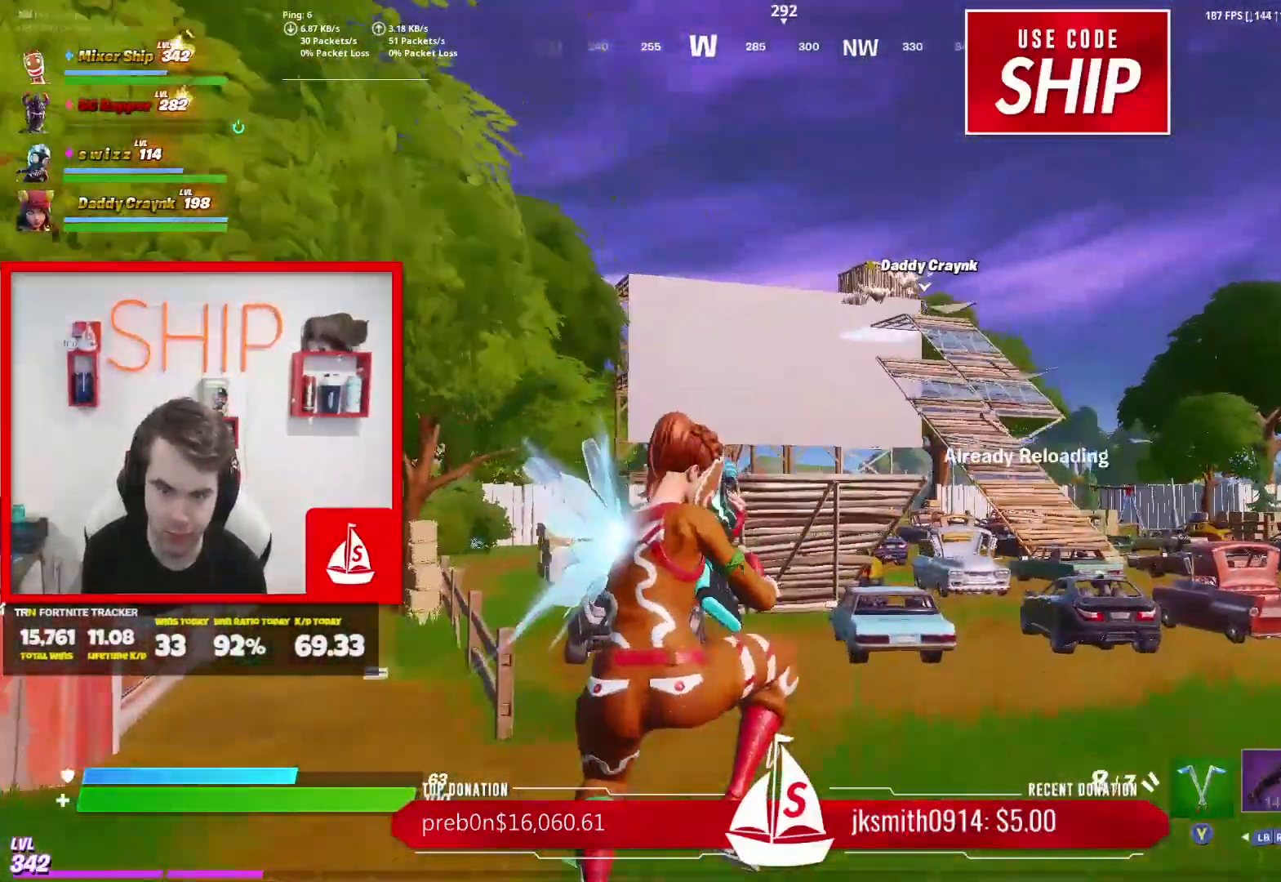
Gameplay with a controller (Xbox layout); each line is a JSON object with the inputs held at the frame after it. "events" lists button and stick changes between this image and that frame as [ms after this image, input, new state], when the widget could be followed in between.
{"buttons": [], "left_stick": "up", "right_stick": "center", "events": [[17, "X", "up"], [84, "X", "down"], [184, "X", "up"], [267, "X", "down"], [367, "X", "up"]]}
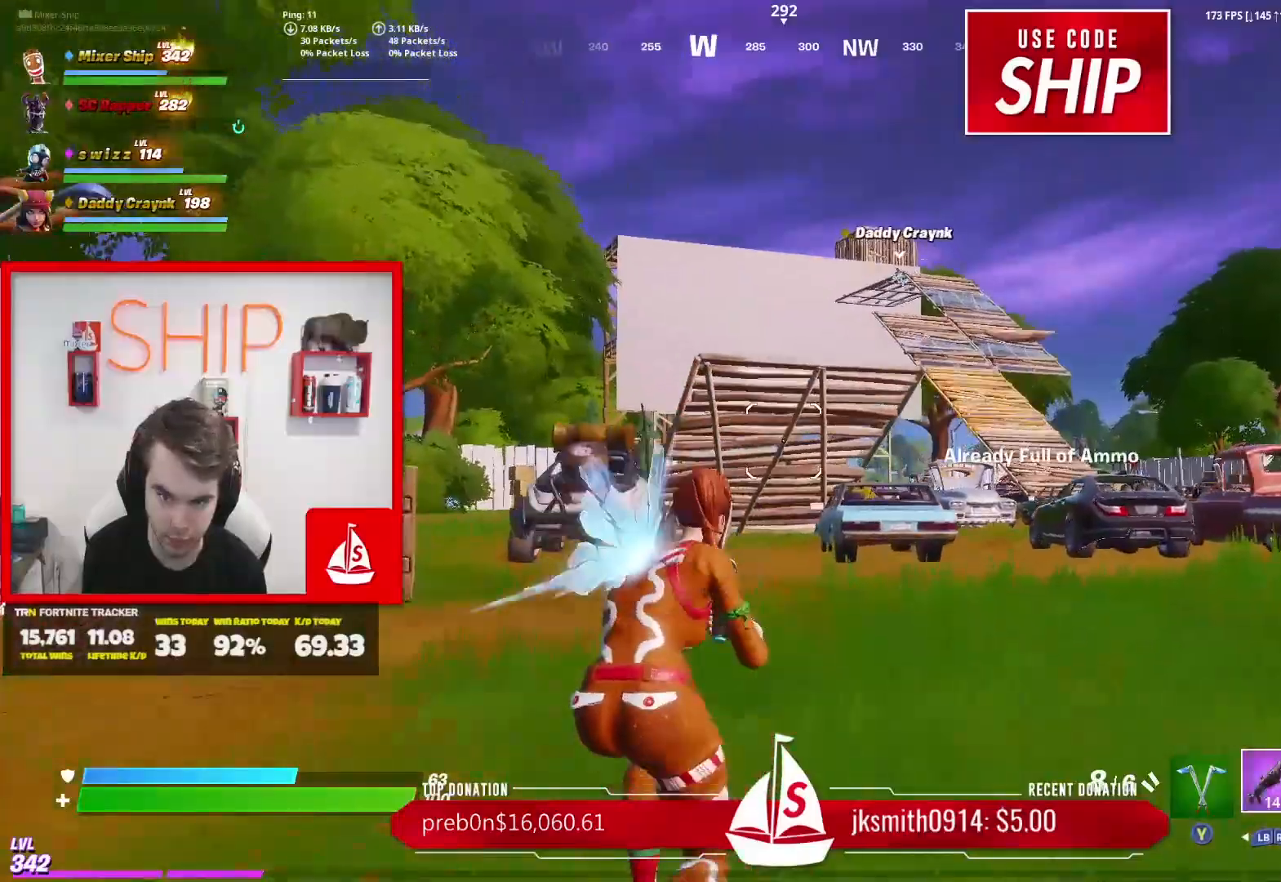
{"buttons": [], "left_stick": "up", "right_stick": "center", "events": [[284, "right_stick", "right"], [350, "right_stick", "center"]]}
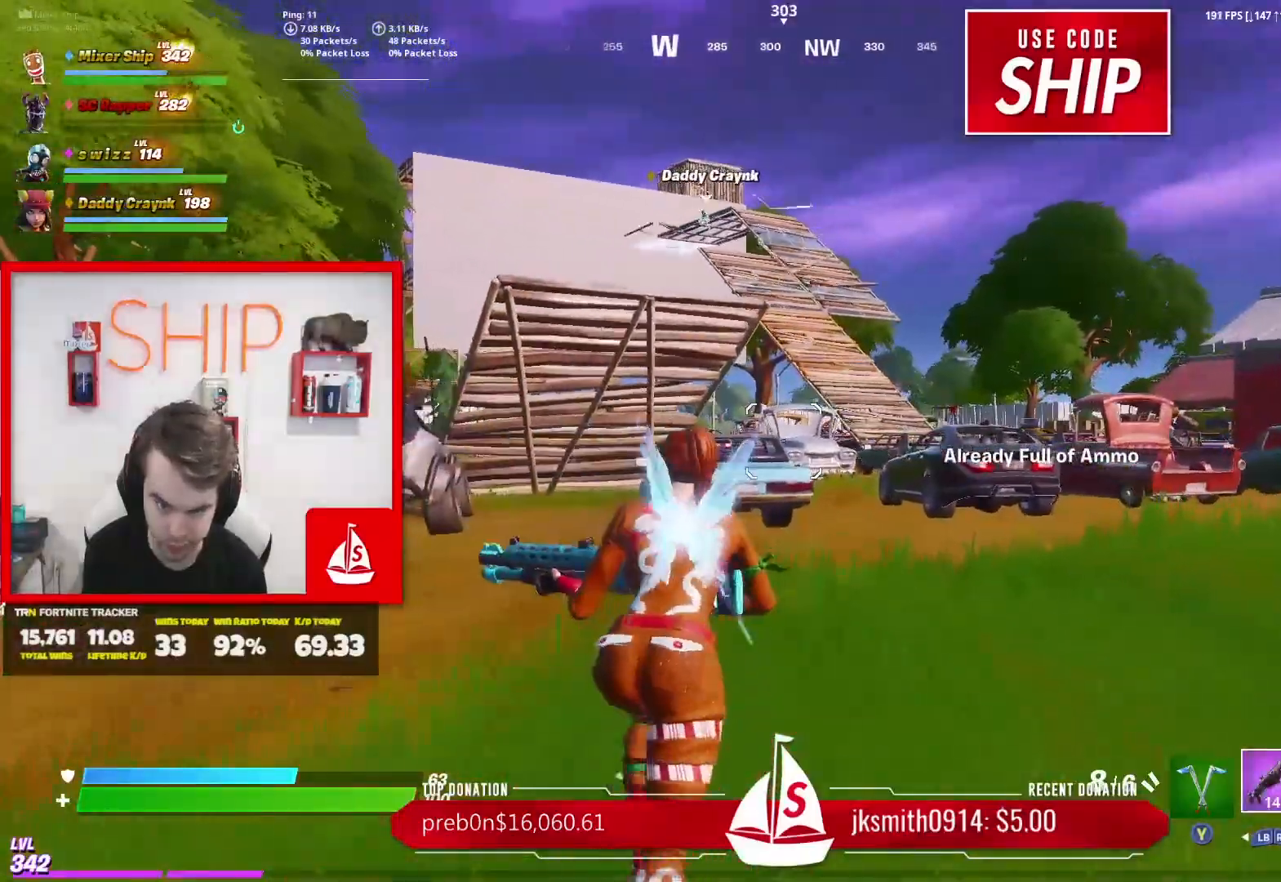
{"buttons": [], "left_stick": "up", "right_stick": "center", "events": [[101, "R1", "down"], [201, "A", "down"], [217, "R1", "up"], [251, "right_stick", "down"], [334, "A", "up"], [367, "right_stick", "center"]]}
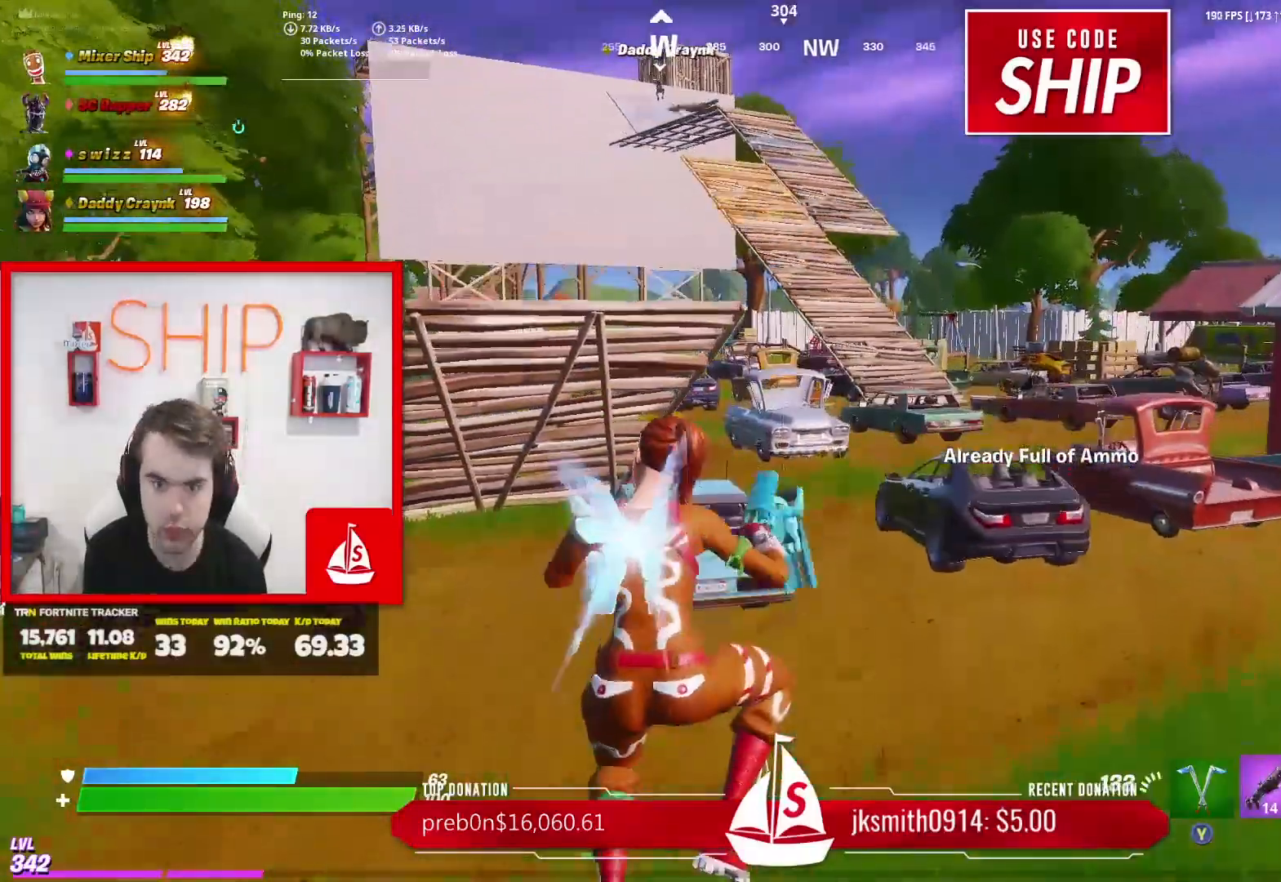
{"buttons": ["L1"], "left_stick": "up", "right_stick": "center", "events": [[167, "L1", "down"], [284, "L1", "up"], [367, "L1", "down"]]}
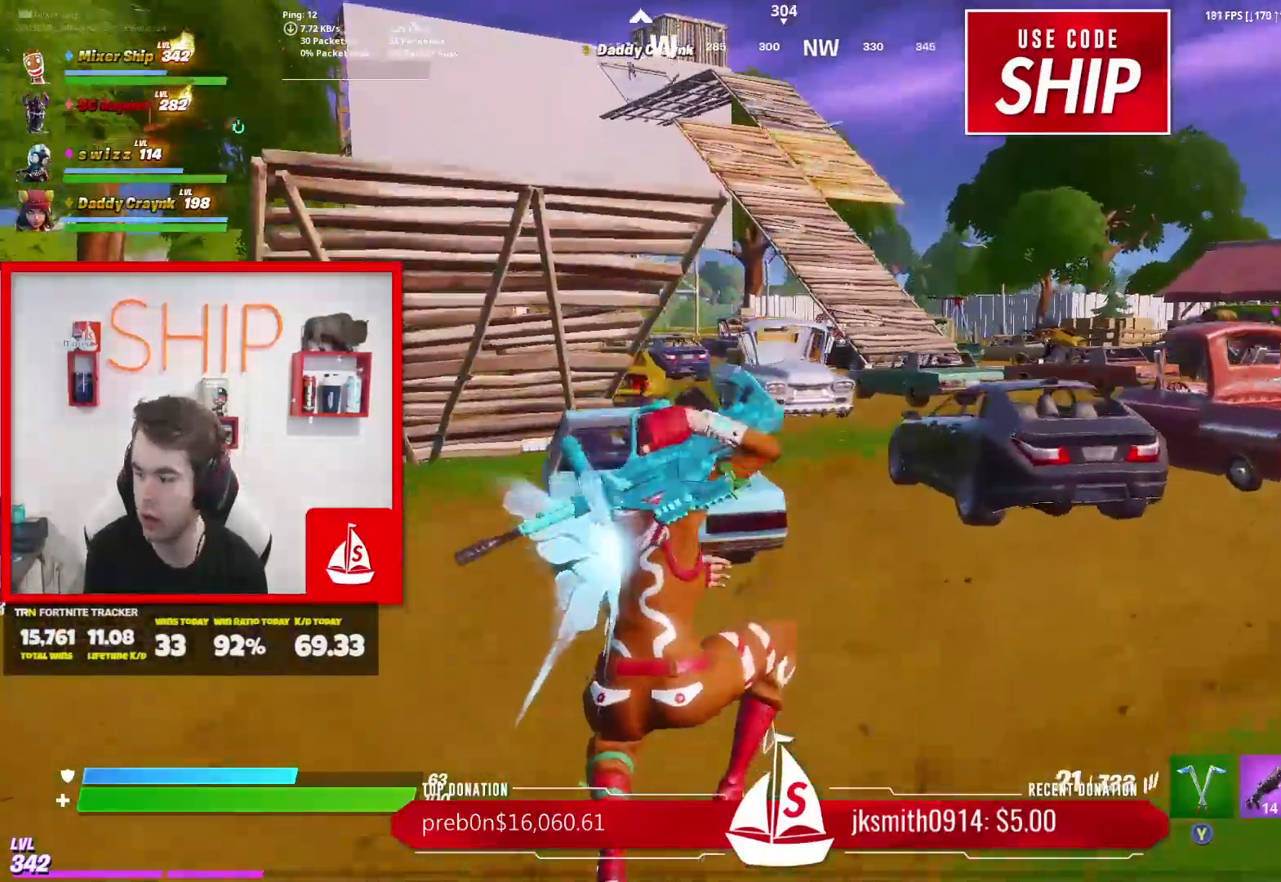
{"buttons": ["A"], "left_stick": "up", "right_stick": "center", "events": [[17, "L1", "up"], [484, "A", "down"]]}
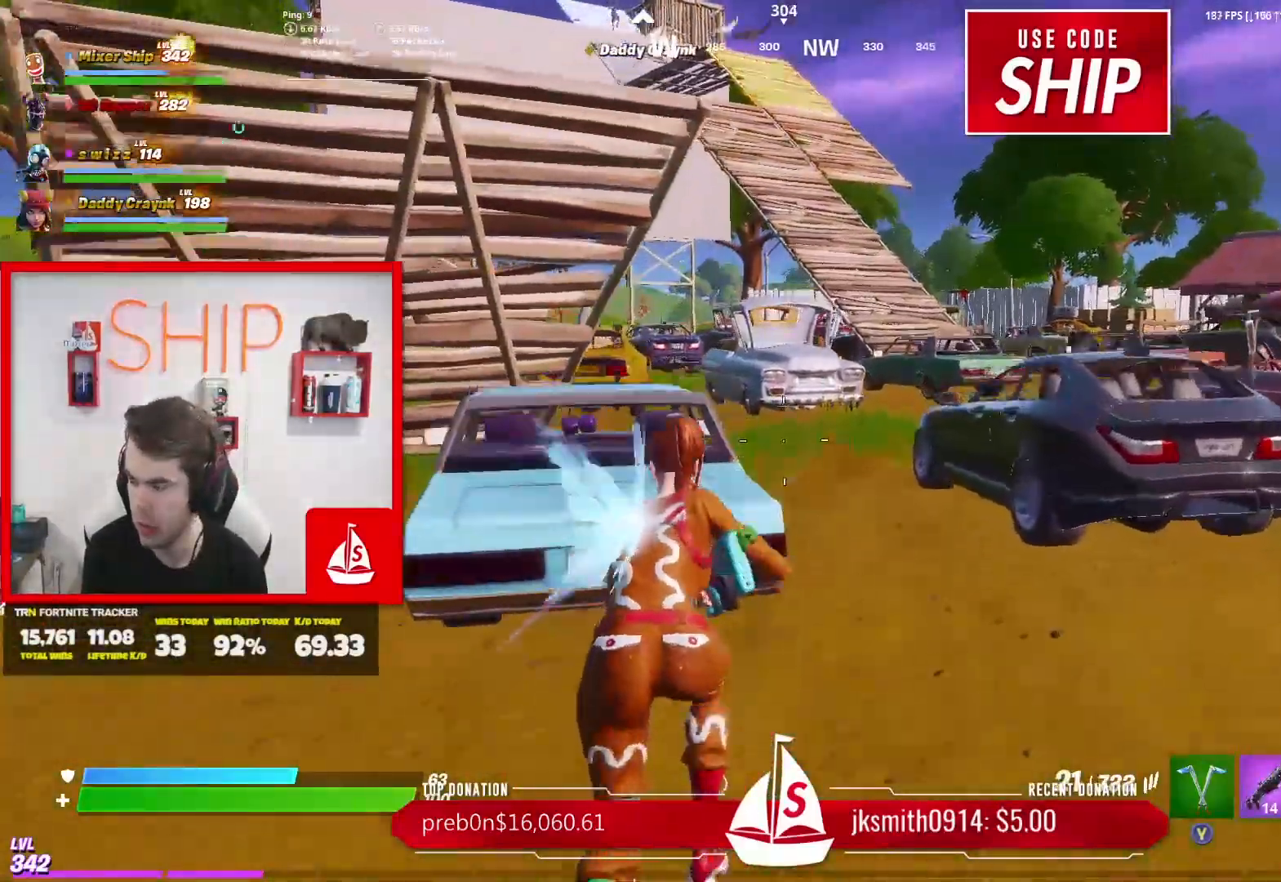
{"buttons": [], "left_stick": "up", "right_stick": "center", "events": [[117, "A", "up"]]}
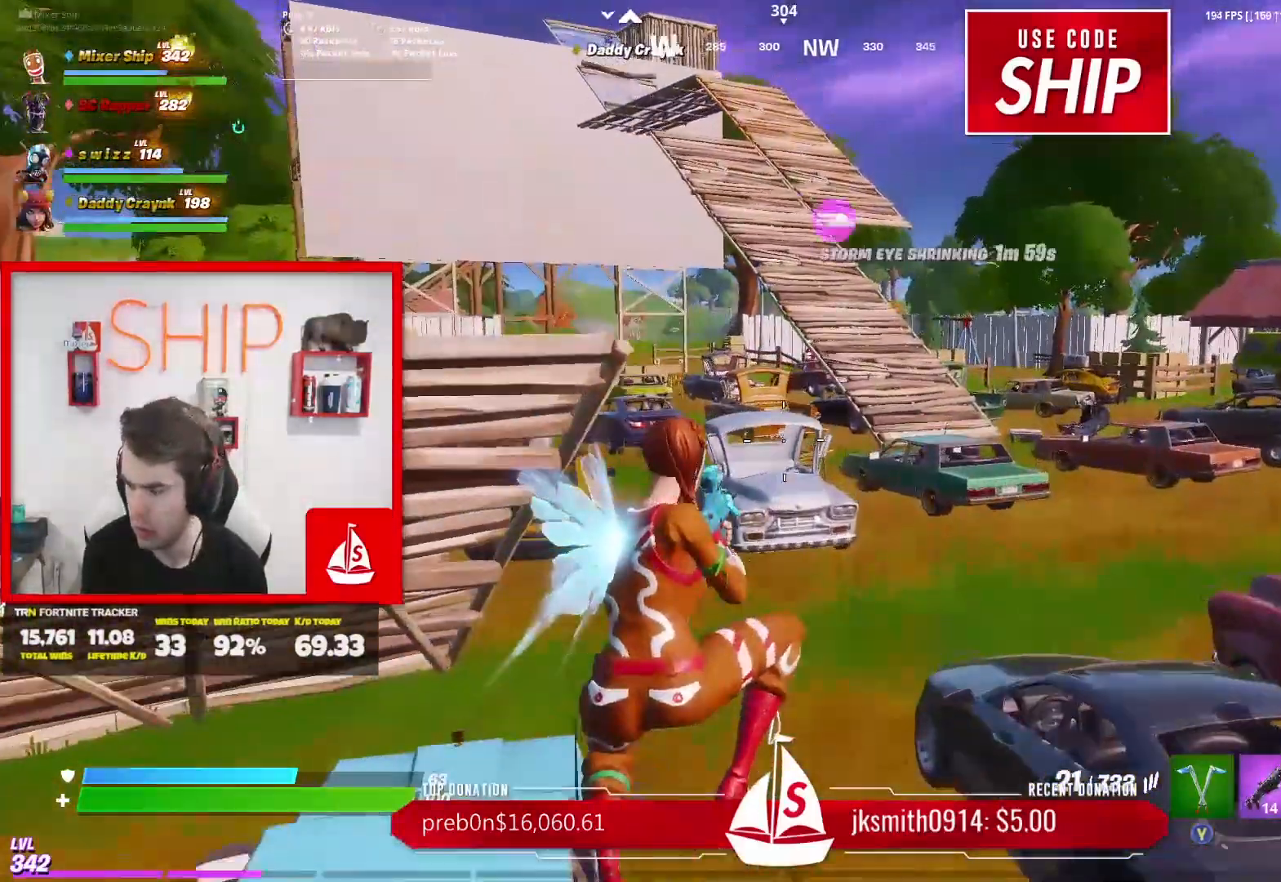
{"buttons": [], "left_stick": "up", "right_stick": "center", "events": []}
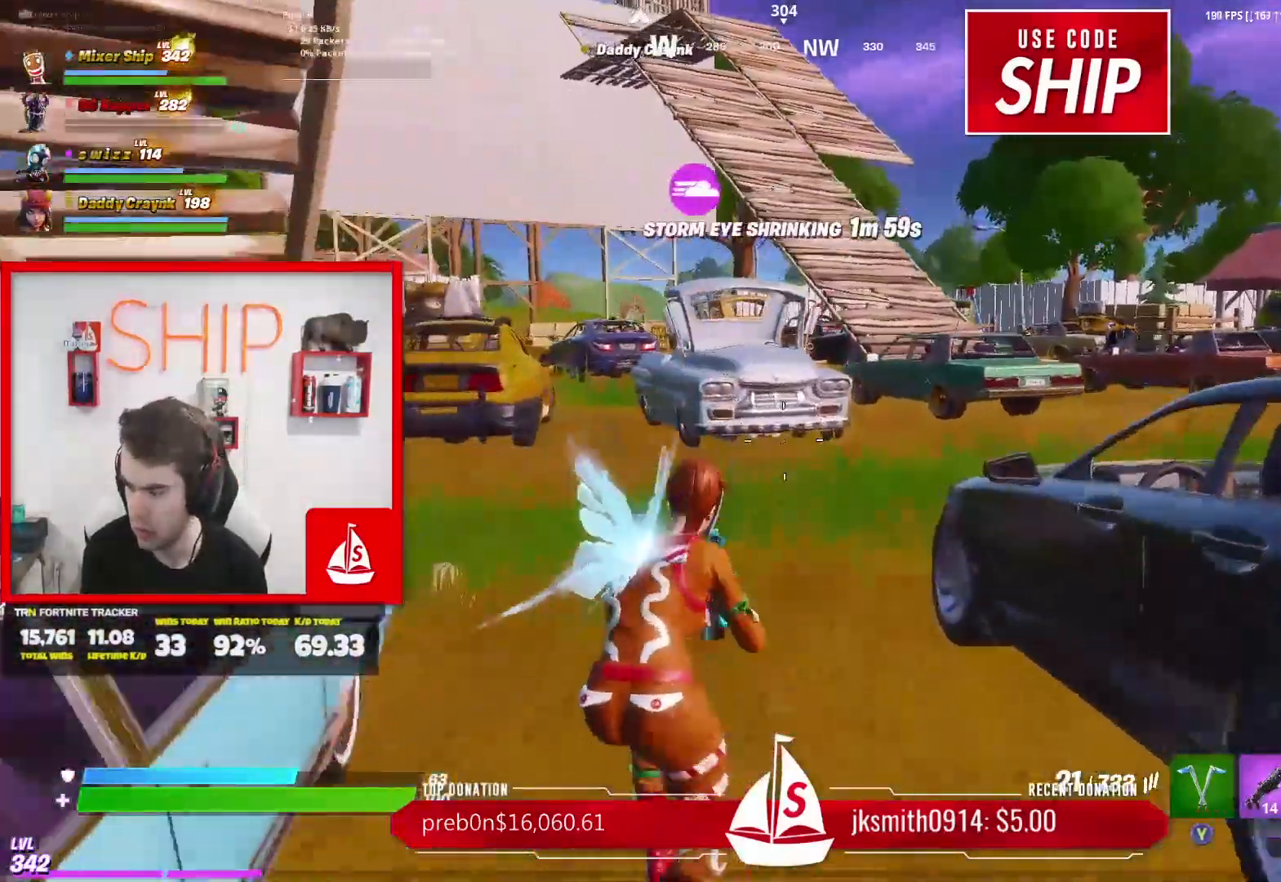
{"buttons": [], "left_stick": "up", "right_stick": "center", "events": []}
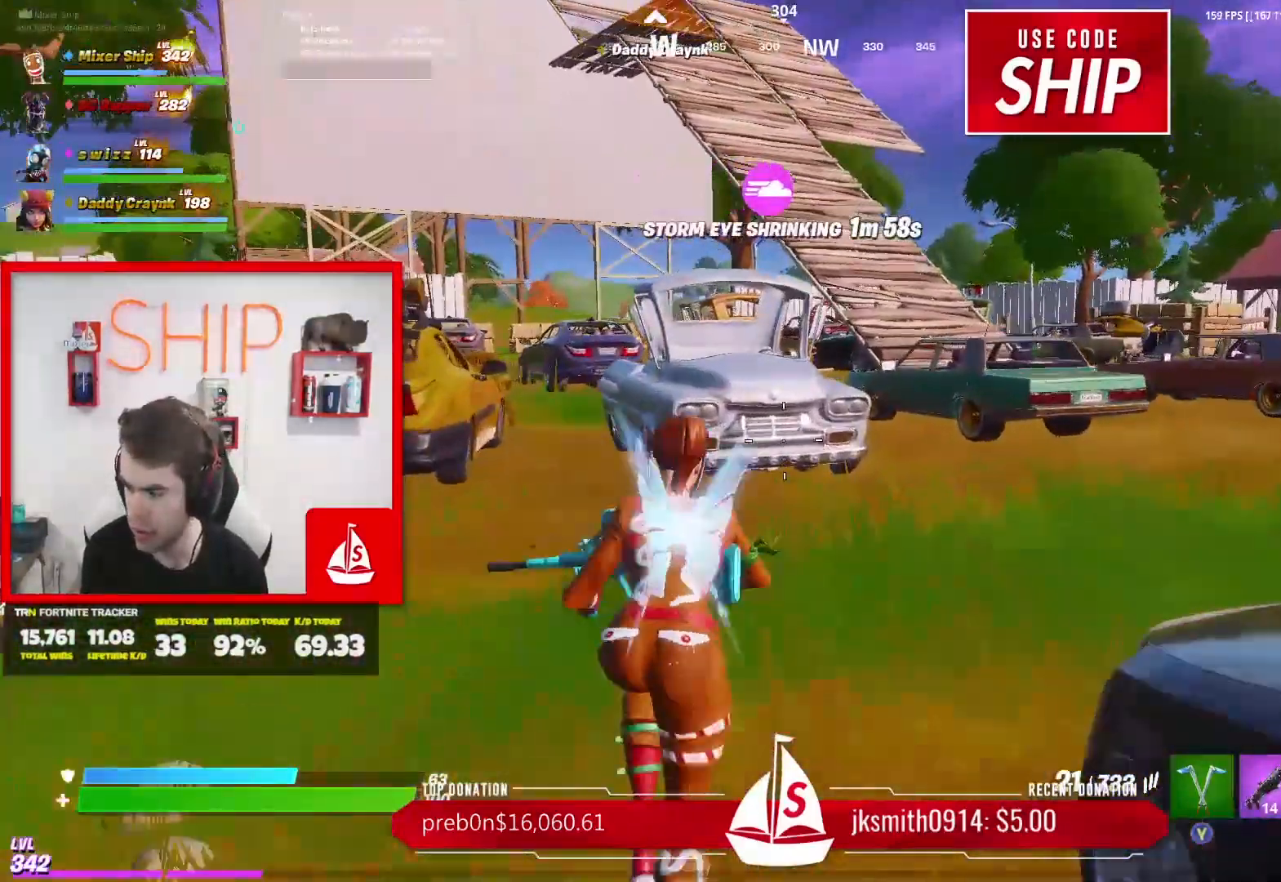
{"buttons": ["Y"], "left_stick": "up", "right_stick": "center", "events": [[468, "Y", "down"]]}
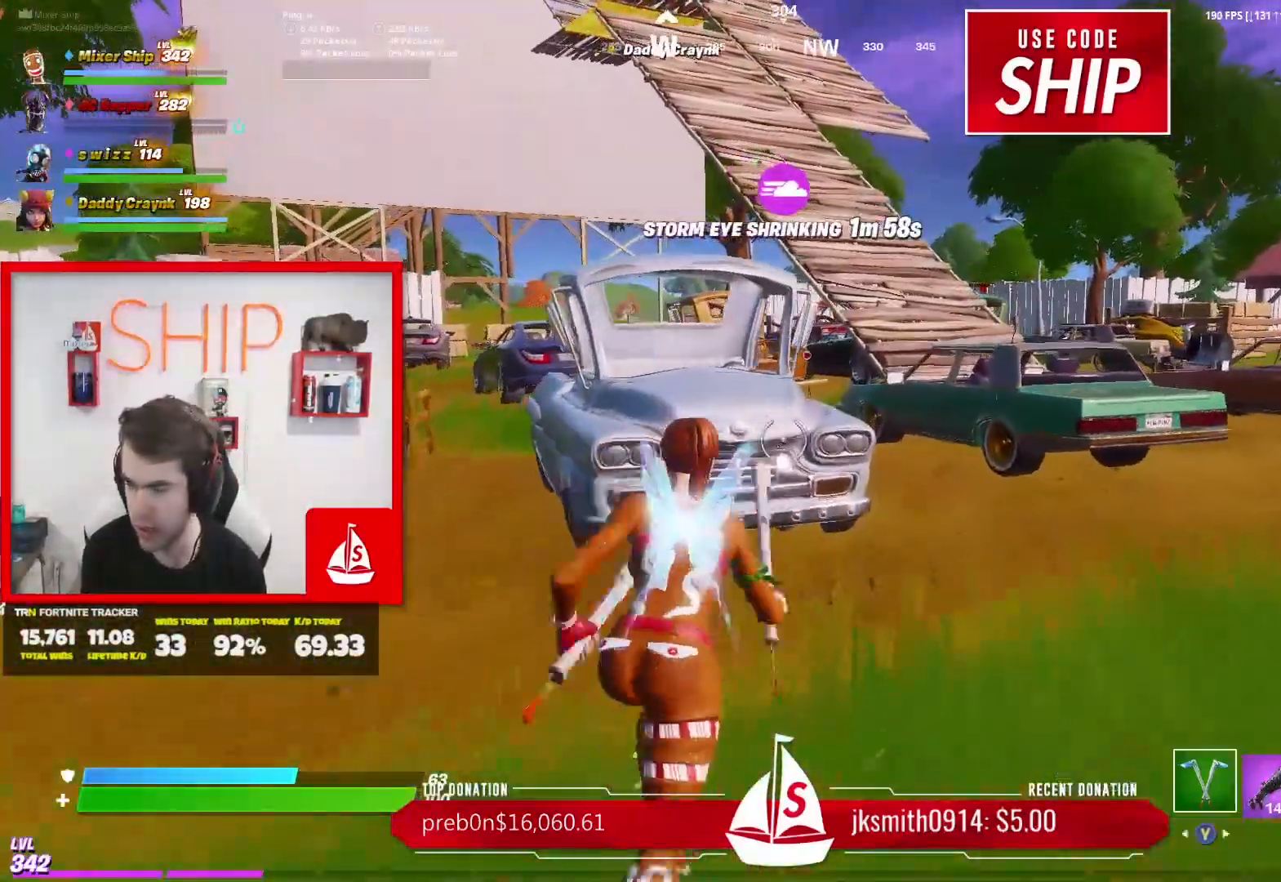
{"buttons": ["R2"], "left_stick": "up", "right_stick": "center", "events": [[83, "Y", "up"], [234, "right_stick", "left"], [317, "R2", "down"], [384, "right_stick", "center"]]}
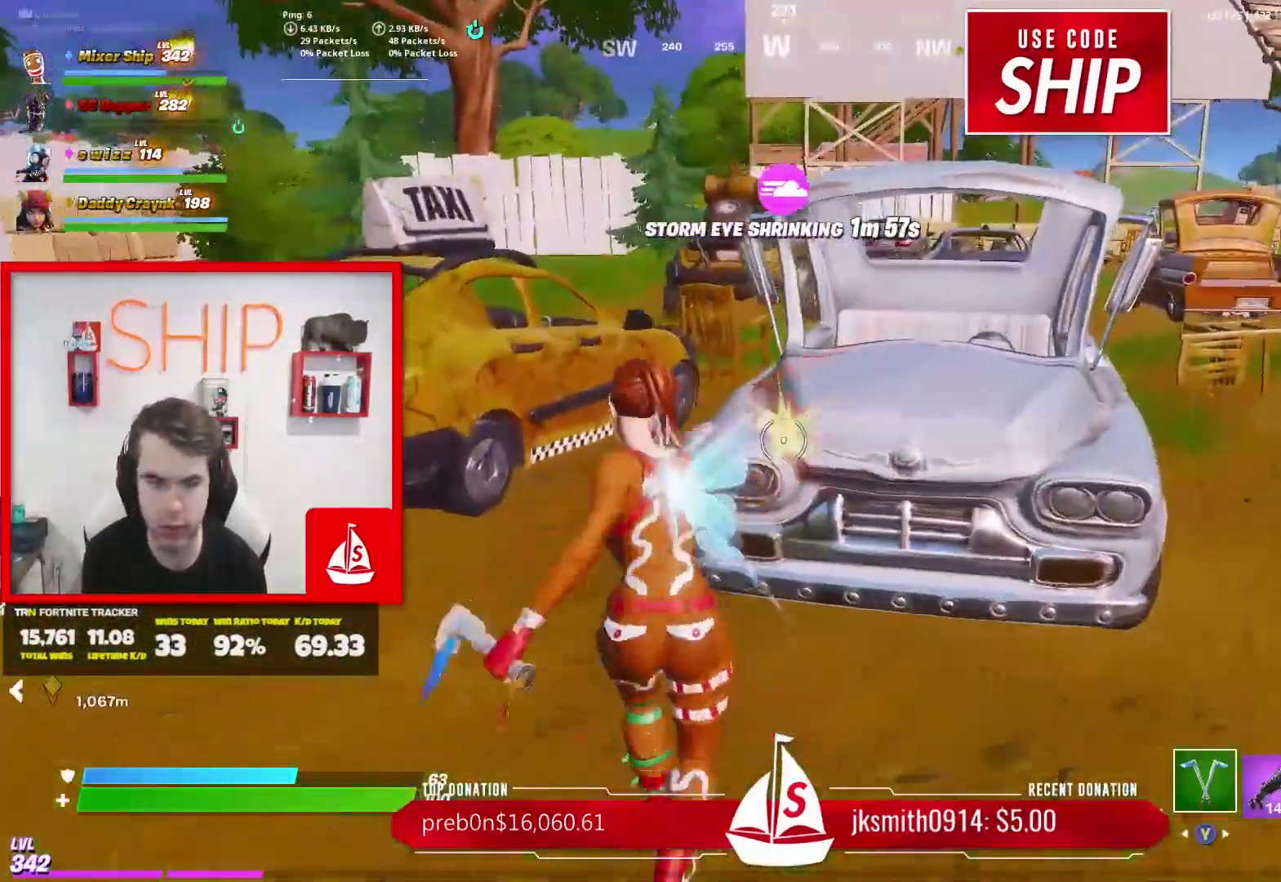
{"buttons": ["R2"], "left_stick": "up-left", "right_stick": "center", "events": [[67, "left_stick", "right"], [134, "left_stick", "down"], [334, "left_stick", "down-left"], [384, "right_stick", "right"], [501, "left_stick", "up-left"], [501, "right_stick", "center"]]}
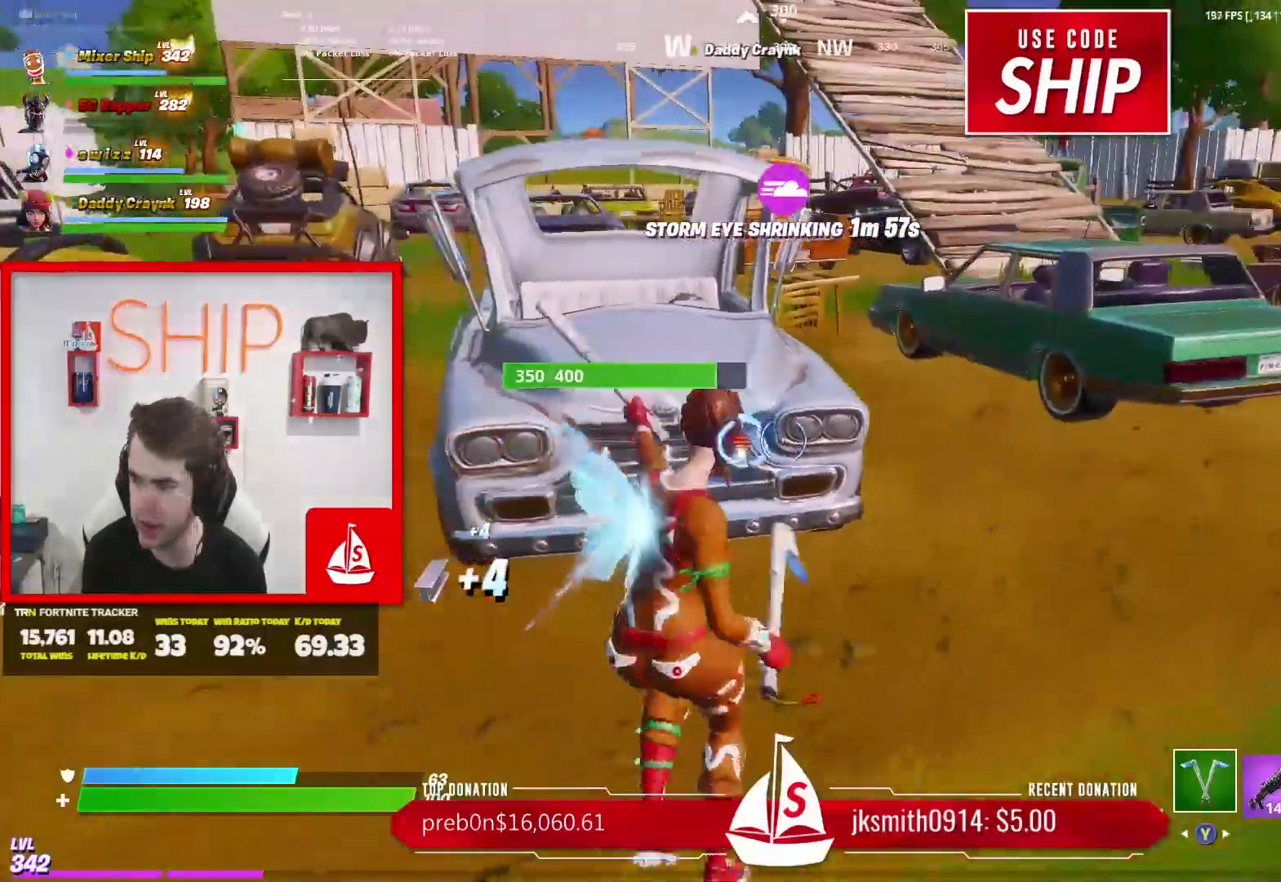
{"buttons": ["R2"], "left_stick": "down", "right_stick": "center", "events": [[200, "left_stick", "up-right"], [334, "left_stick", "down-right"], [450, "left_stick", "down"]]}
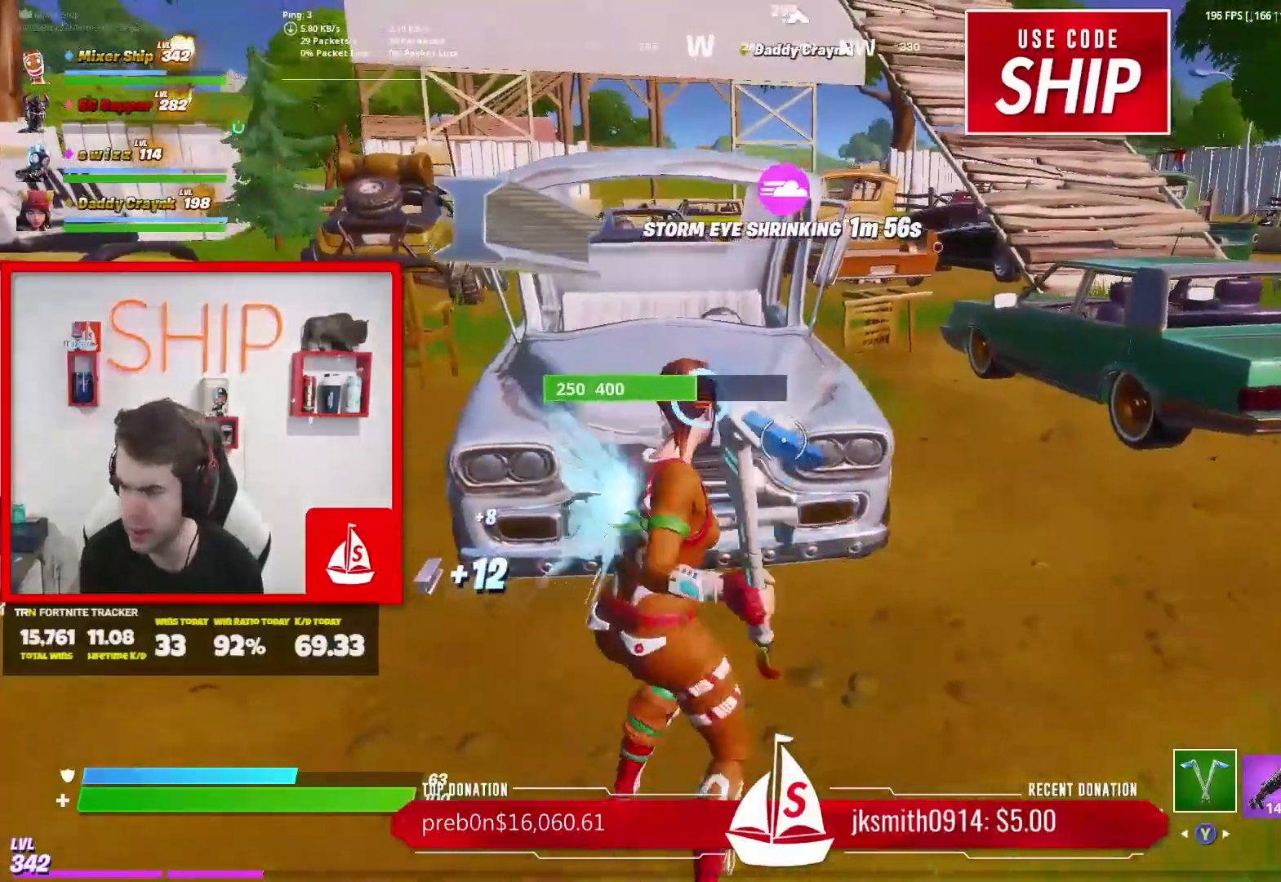
{"buttons": ["R2"], "left_stick": "right", "right_stick": "center", "events": [[50, "left_stick", "down-left"], [167, "left_stick", "up-left"], [267, "left_stick", "up-right"], [384, "left_stick", "right"]]}
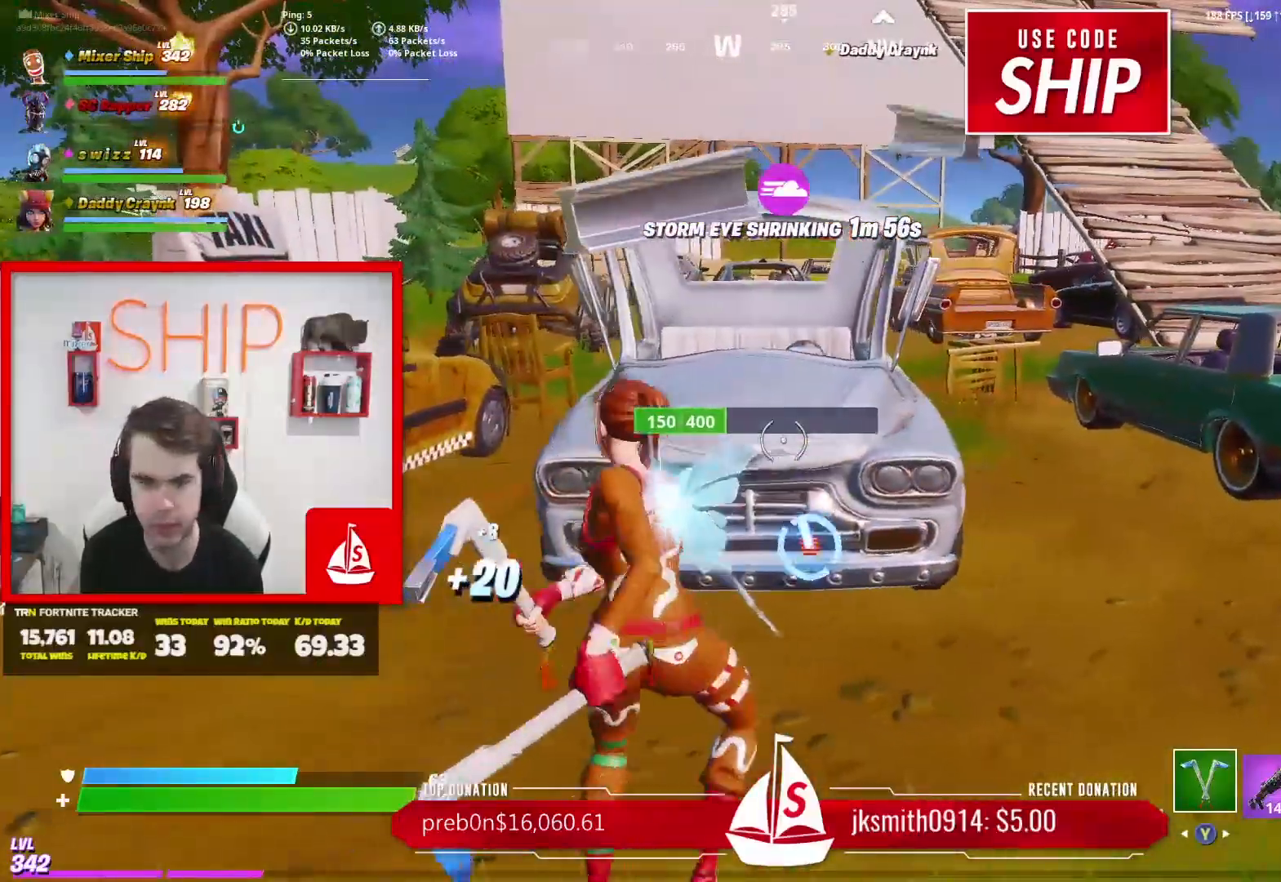
{"buttons": ["R2"], "left_stick": "up-right", "right_stick": "center", "events": [[83, "left_stick", "down-left"], [100, "right_stick", "down"], [217, "right_stick", "center"], [267, "left_stick", "up-left"], [384, "left_stick", "up-right"]]}
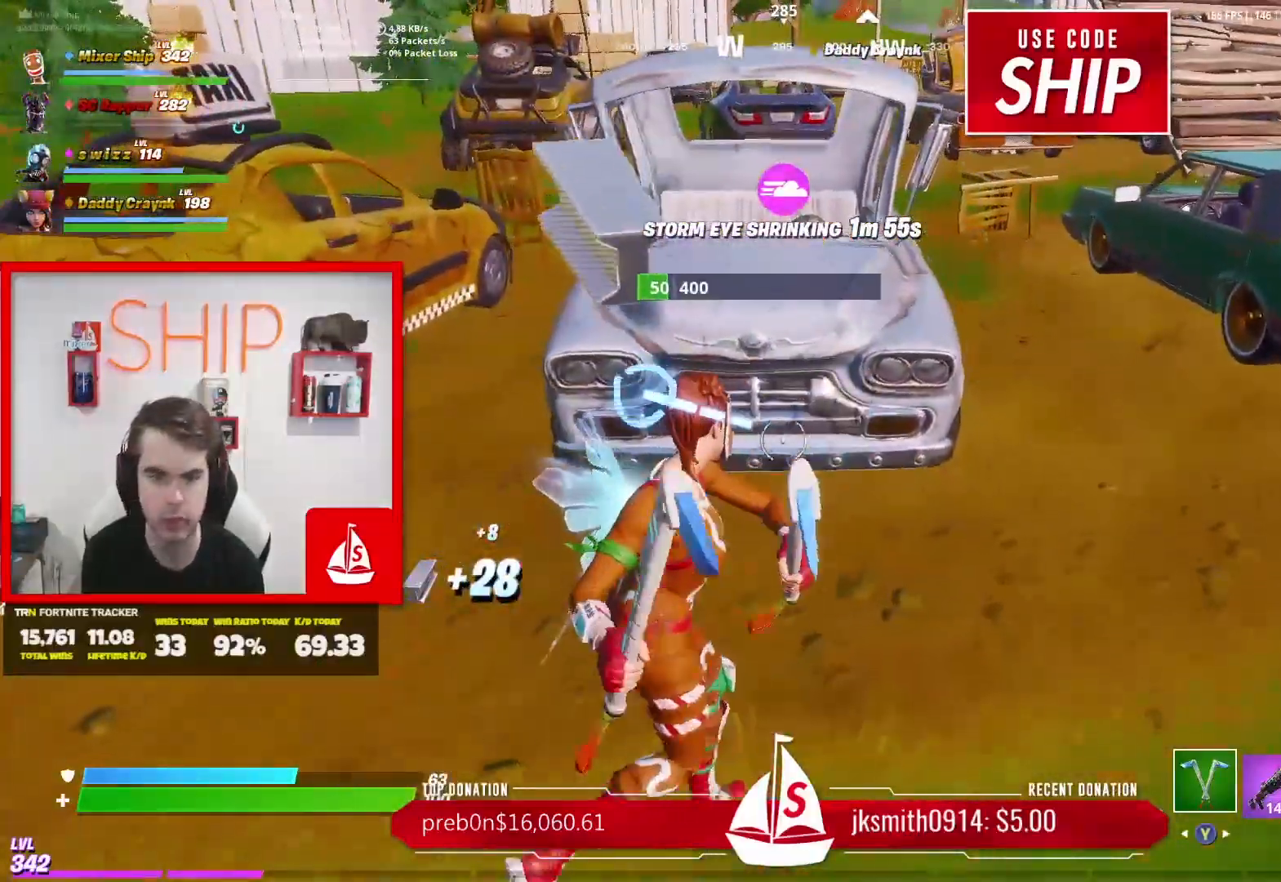
{"buttons": ["Y", "R2"], "left_stick": "right", "right_stick": "center", "events": [[101, "left_stick", "up-left"], [151, "right_stick", "left"], [167, "left_stick", "left"], [234, "right_stick", "center"], [334, "left_stick", "up"], [418, "Y", "down"], [434, "left_stick", "right"]]}
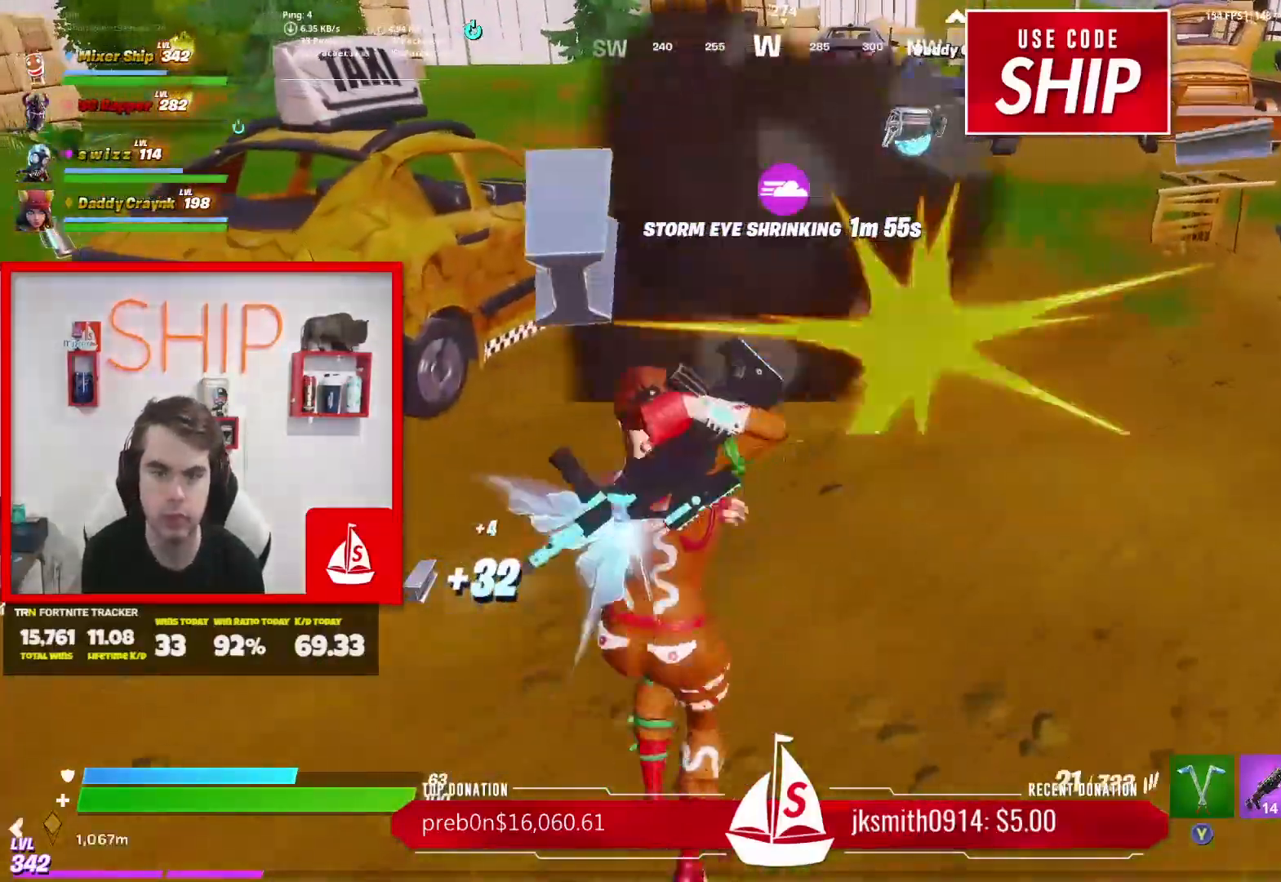
{"buttons": [], "left_stick": "up", "right_stick": "center", "events": [[17, "Y", "up"], [17, "left_stick", "up-right"], [83, "R2", "up"], [83, "Y", "down"], [167, "Y", "up"], [250, "left_stick", "up"], [350, "right_stick", "right"], [450, "right_stick", "center"]]}
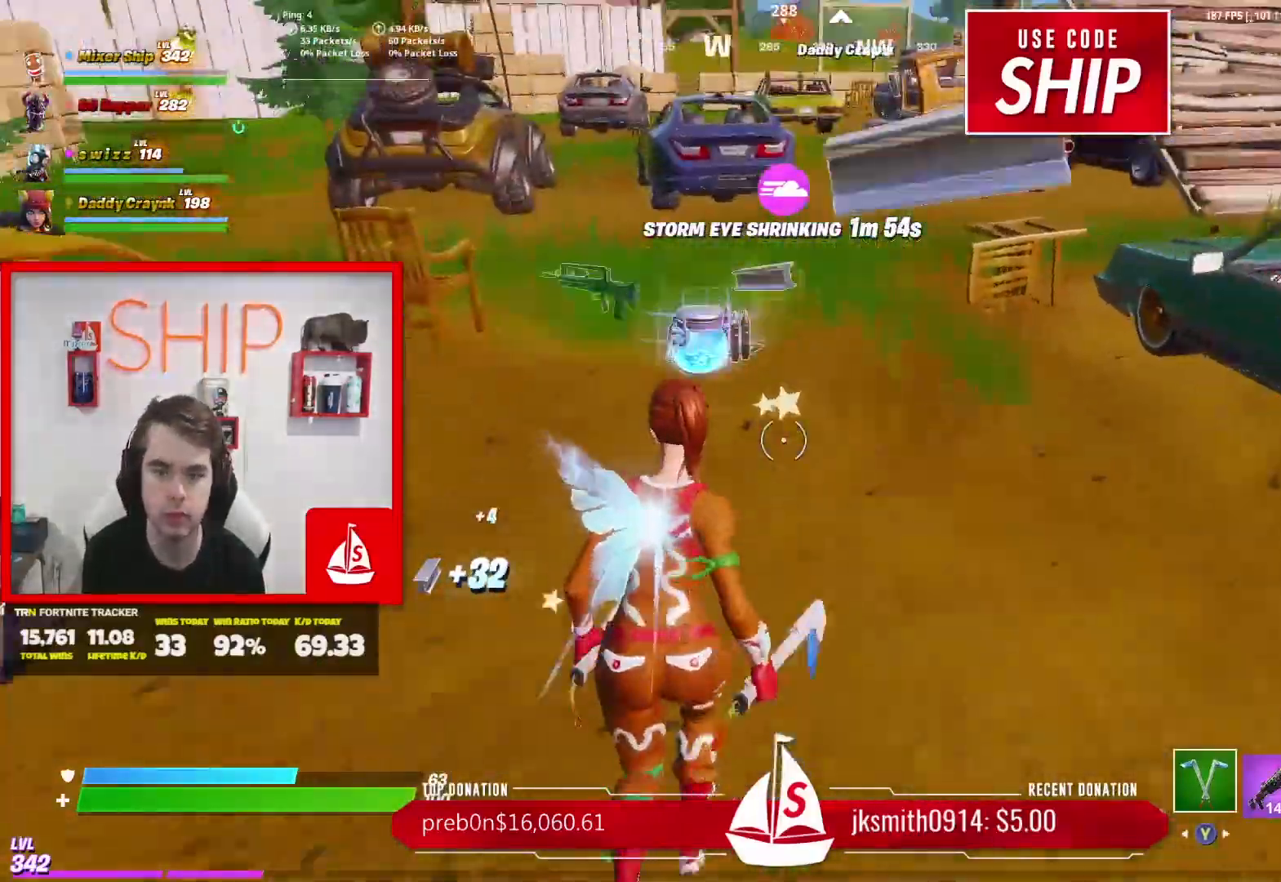
{"buttons": ["Y"], "left_stick": "up", "right_stick": "center", "events": [[101, "X", "down"], [201, "X", "up"], [301, "X", "down"], [384, "X", "up"], [484, "Y", "down"]]}
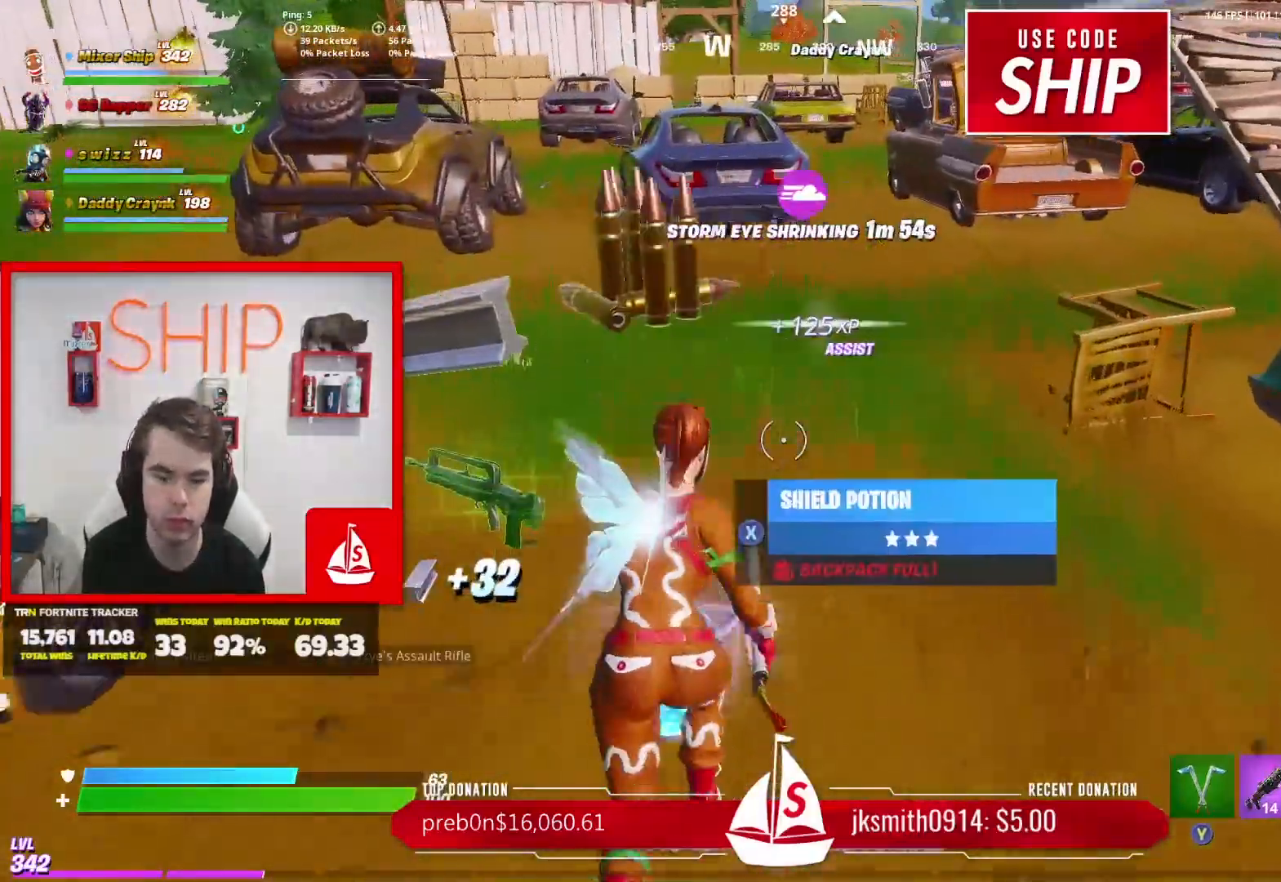
{"buttons": ["X"], "left_stick": "up-left", "right_stick": "center", "events": [[67, "Y", "up"], [83, "left_stick", "down"], [100, "L1", "down"], [233, "L1", "up"], [233, "right_stick", "down-right"], [300, "left_stick", "down-left"], [367, "right_stick", "center"], [417, "left_stick", "up-left"], [450, "X", "down"]]}
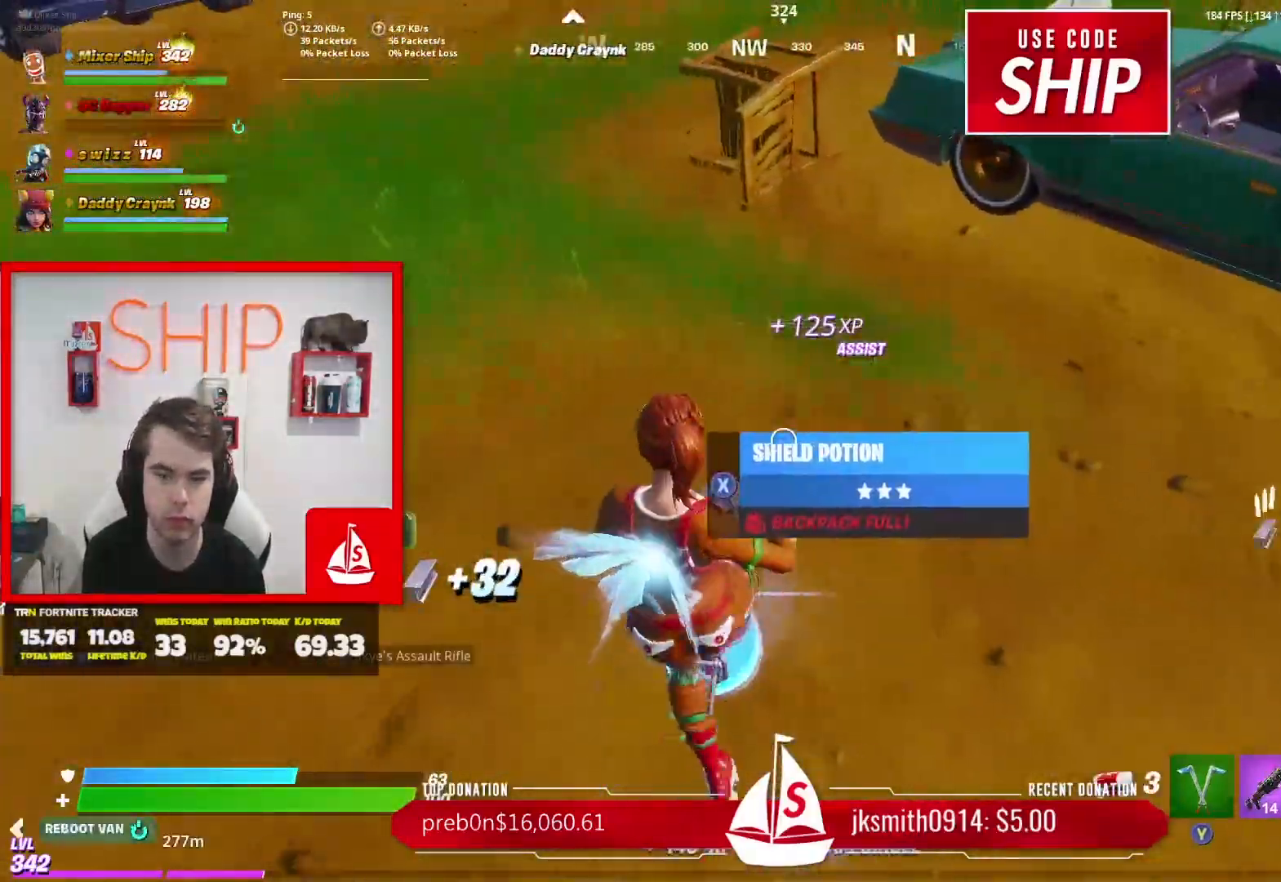
{"buttons": ["R2"], "left_stick": "up", "right_stick": "center", "events": [[34, "X", "up"], [234, "B", "down"], [234, "right_stick", "up-left"], [351, "R2", "down"], [367, "B", "up"], [384, "left_stick", "up"], [384, "right_stick", "center"]]}
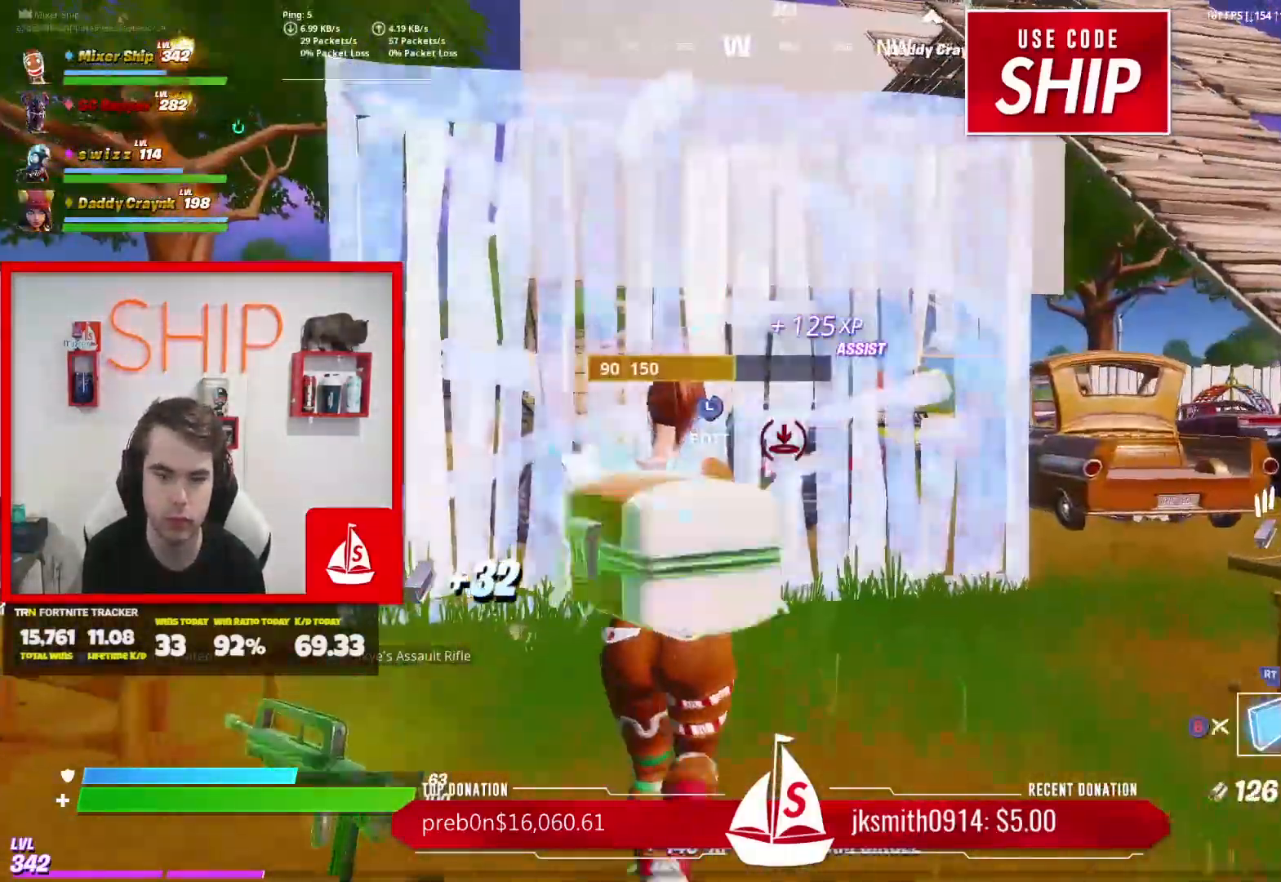
{"buttons": ["R2"], "left_stick": "up", "right_stick": "left", "events": [[17, "R2", "up"], [17, "left_stick", "center"], [83, "right_stick", "up"], [133, "left_stick", "up"], [183, "R1", "down"], [234, "right_stick", "center"], [284, "R1", "up"], [434, "right_stick", "left"], [467, "R2", "down"]]}
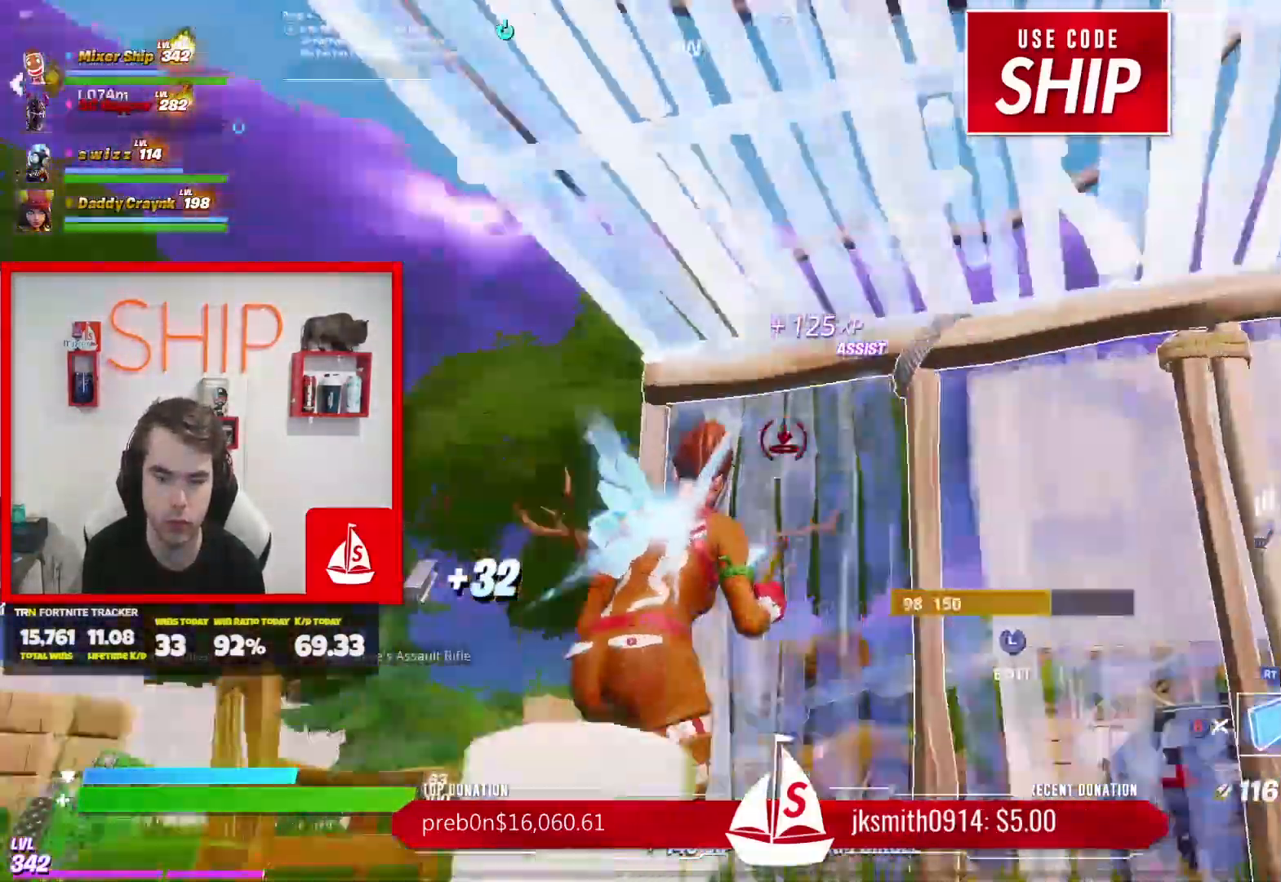
{"buttons": ["R2"], "left_stick": "center", "right_stick": "center", "events": [[151, "left_stick", "right"], [234, "left_stick", "down"], [234, "right_stick", "center"], [301, "left_stick", "center"]]}
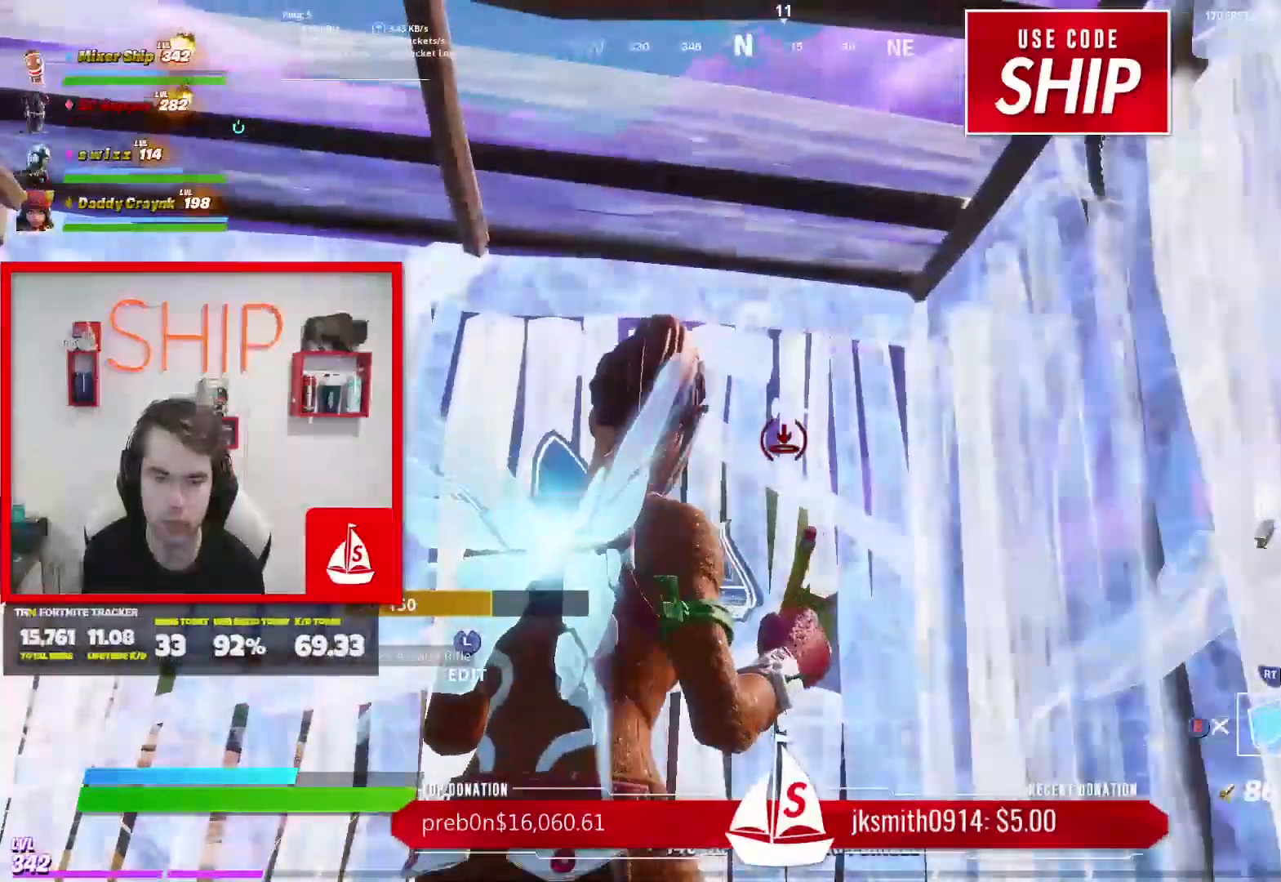
{"buttons": ["R2"], "left_stick": "center", "right_stick": "down-right", "events": [[50, "L1", "down"], [50, "R2", "up"], [184, "left_stick", "up-left"], [200, "B", "down"], [200, "L1", "up"], [217, "L1", "down"], [234, "L1", "up"], [284, "B", "up"], [401, "R2", "down"], [401, "left_stick", "center"], [401, "right_stick", "down-right"]]}
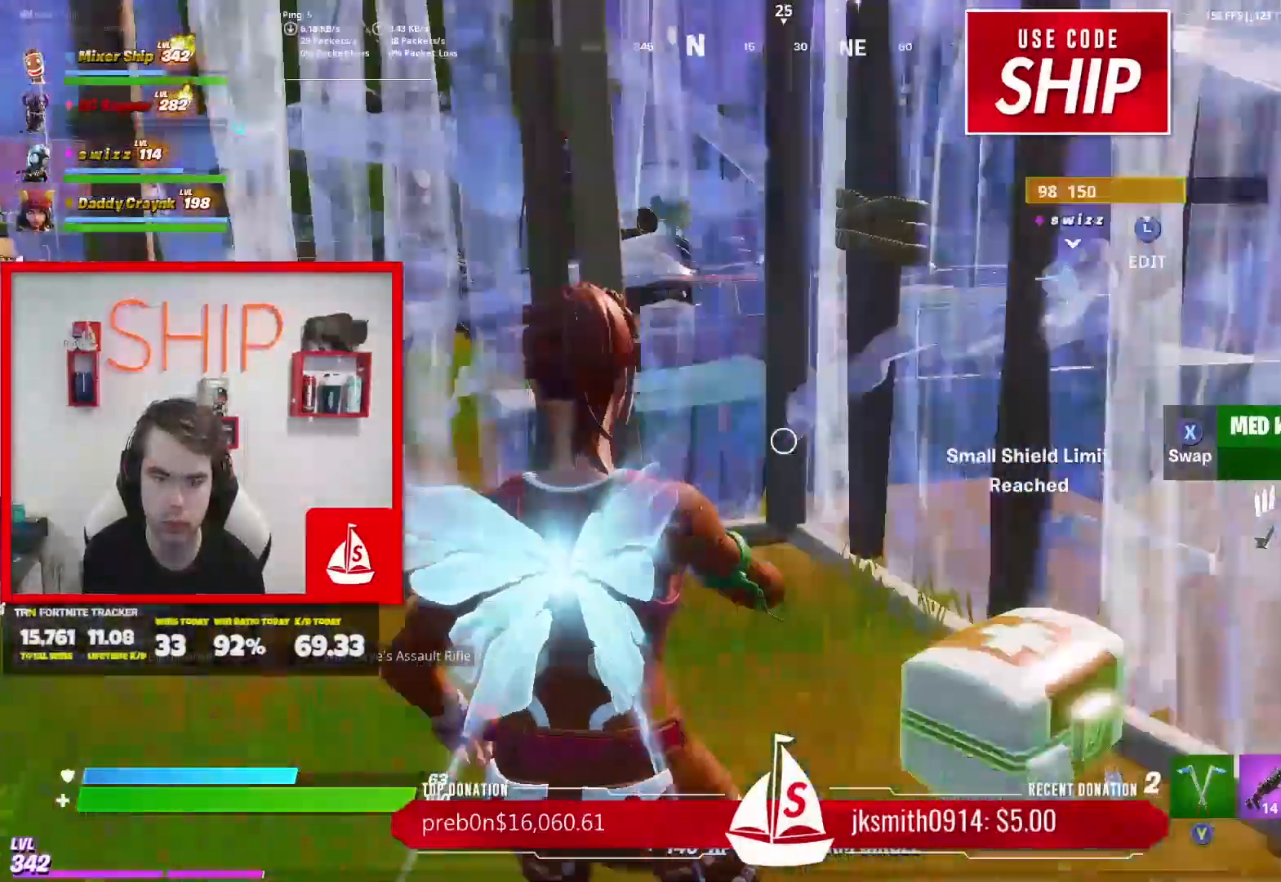
{"buttons": [], "left_stick": "center", "right_stick": "center", "events": [[83, "R2", "up"], [133, "right_stick", "center"]]}
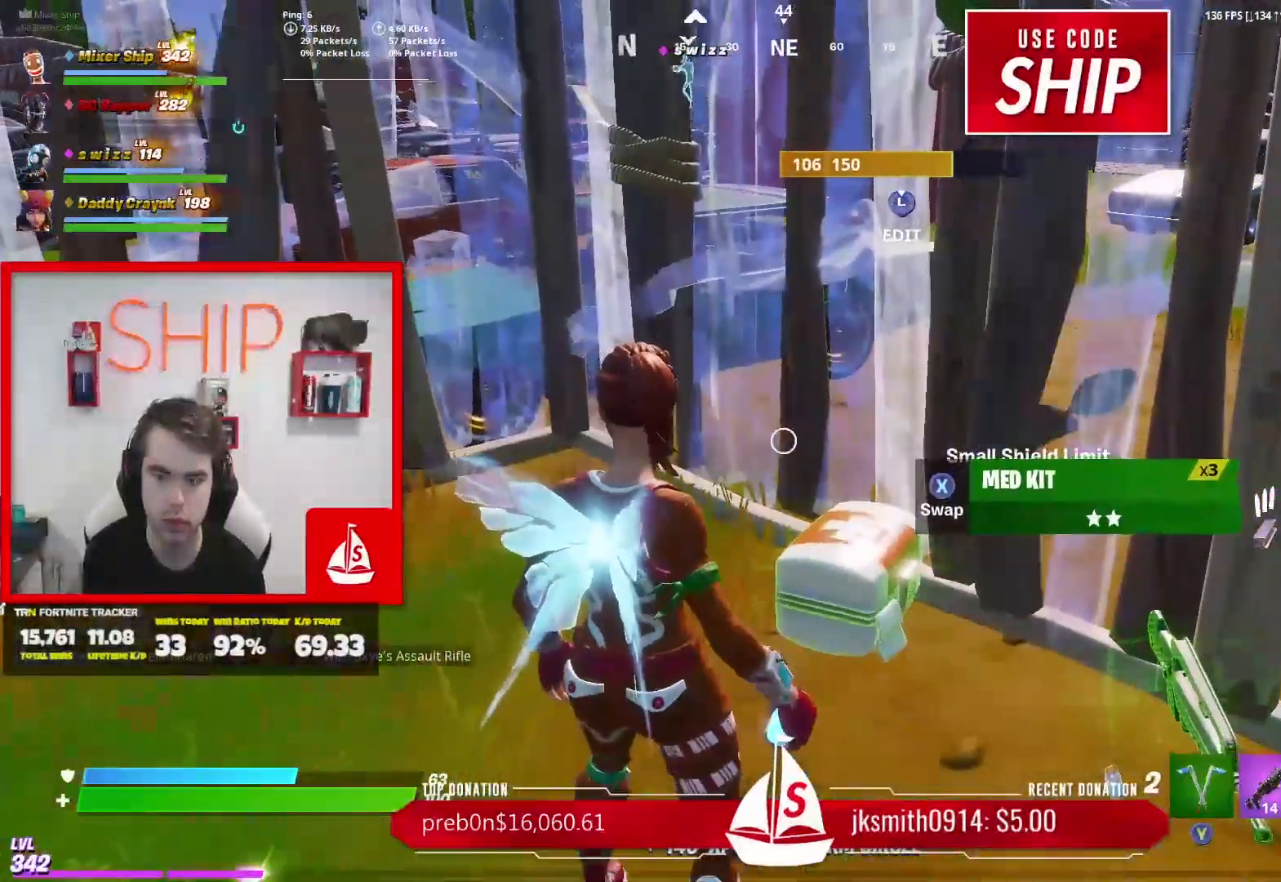
{"buttons": [], "left_stick": "center", "right_stick": "center", "events": [[67, "R1", "down"], [200, "R1", "up"]]}
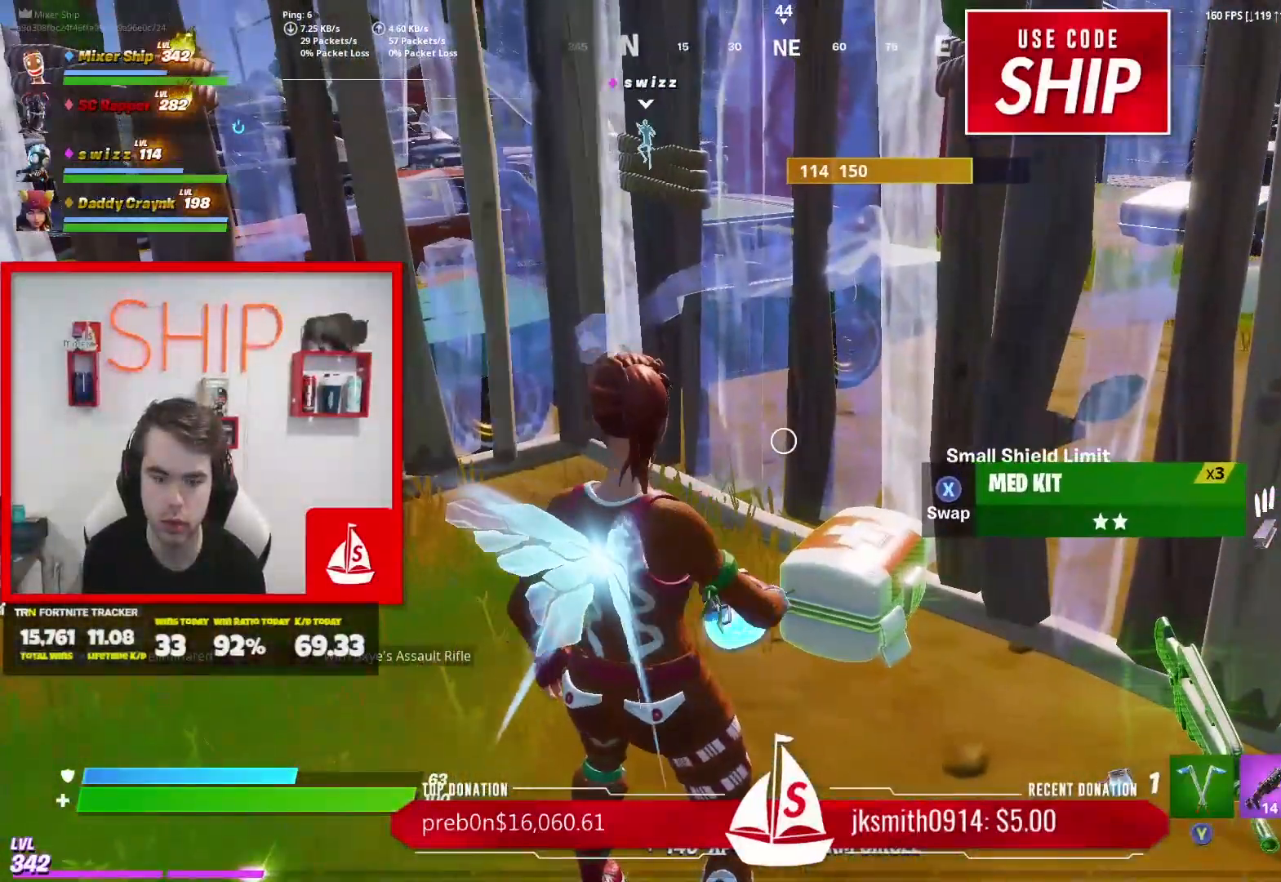
{"buttons": [], "left_stick": "center", "right_stick": "center", "events": [[33, "R2", "down"], [217, "R2", "up"]]}
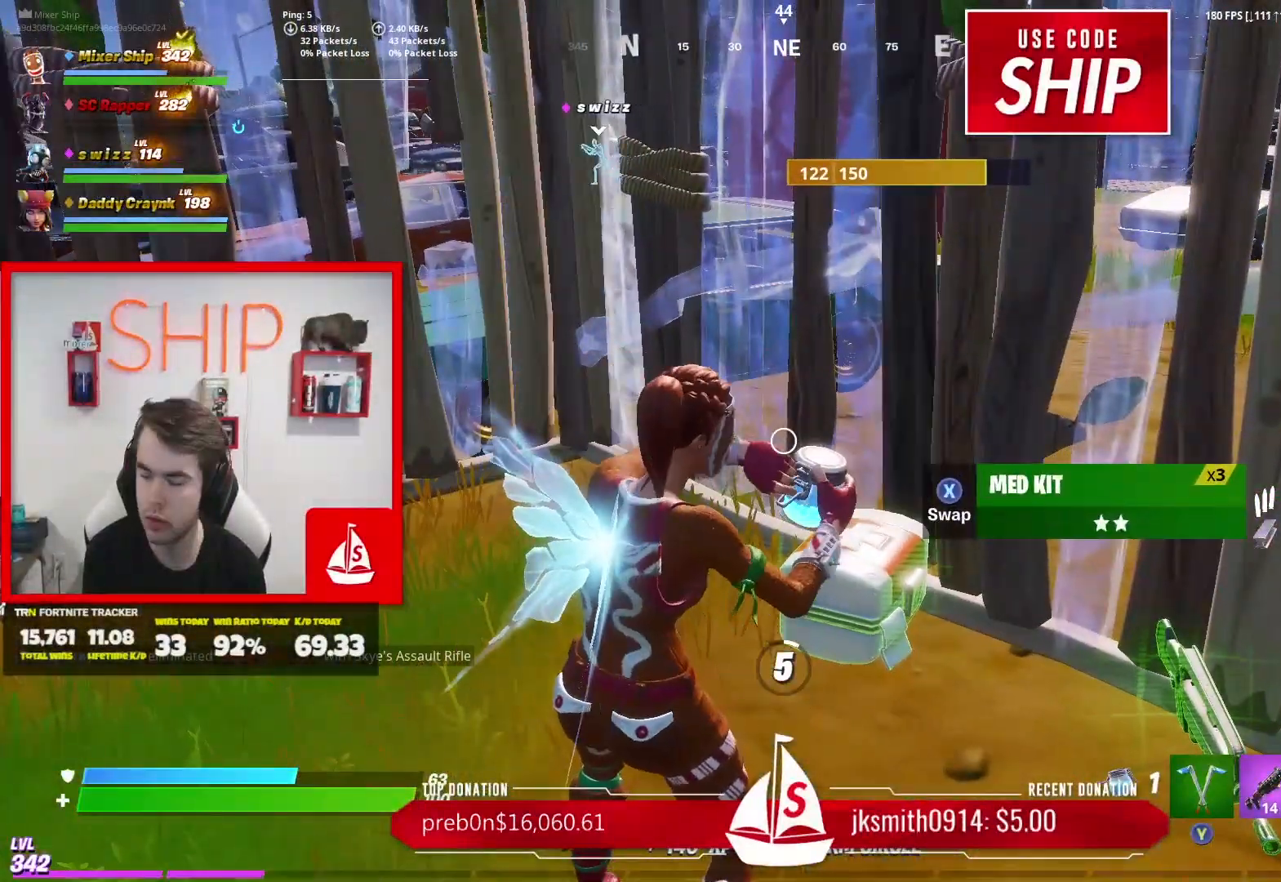
{"buttons": [], "left_stick": "center", "right_stick": "center", "events": []}
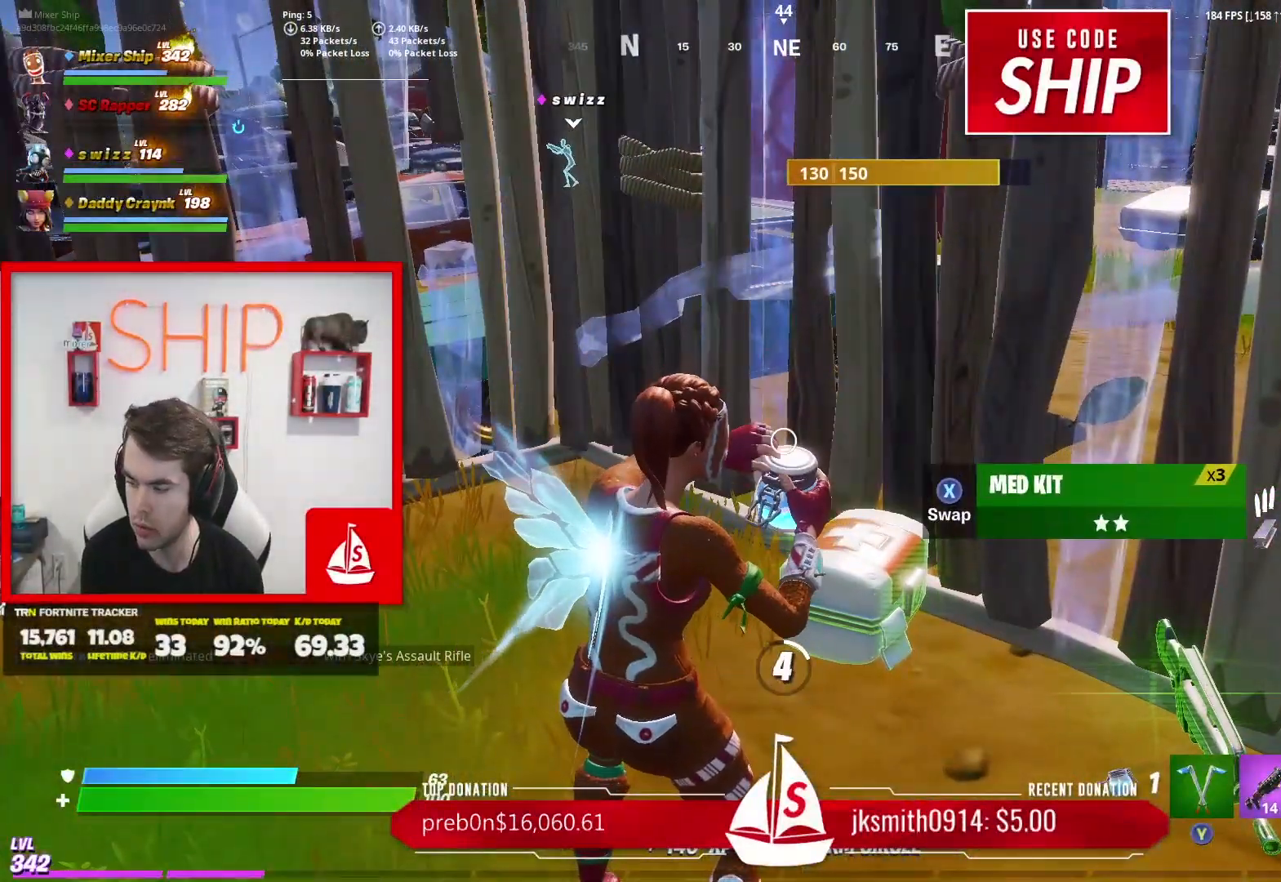
{"buttons": ["R3"], "left_stick": "center", "right_stick": "center", "events": [[100, "R3", "down"], [217, "R3", "up"], [300, "R3", "down"], [400, "R3", "up"], [484, "R3", "down"]]}
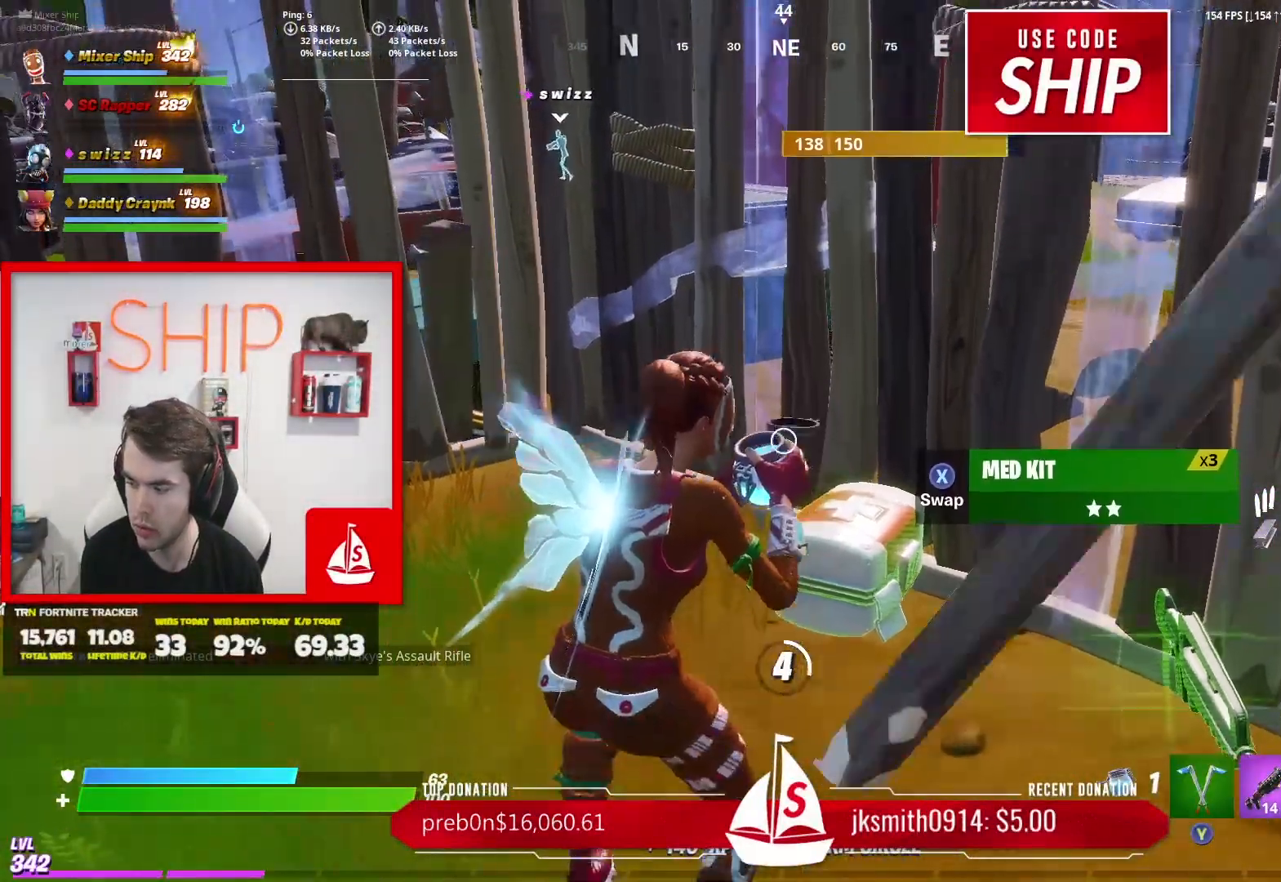
{"buttons": ["R3"], "left_stick": "center", "right_stick": "center", "events": [[67, "R3", "up"], [117, "R3", "down"], [150, "right_stick", "right"], [234, "R3", "up"], [234, "right_stick", "center"], [301, "R3", "down"], [401, "R3", "up"], [451, "R3", "down"]]}
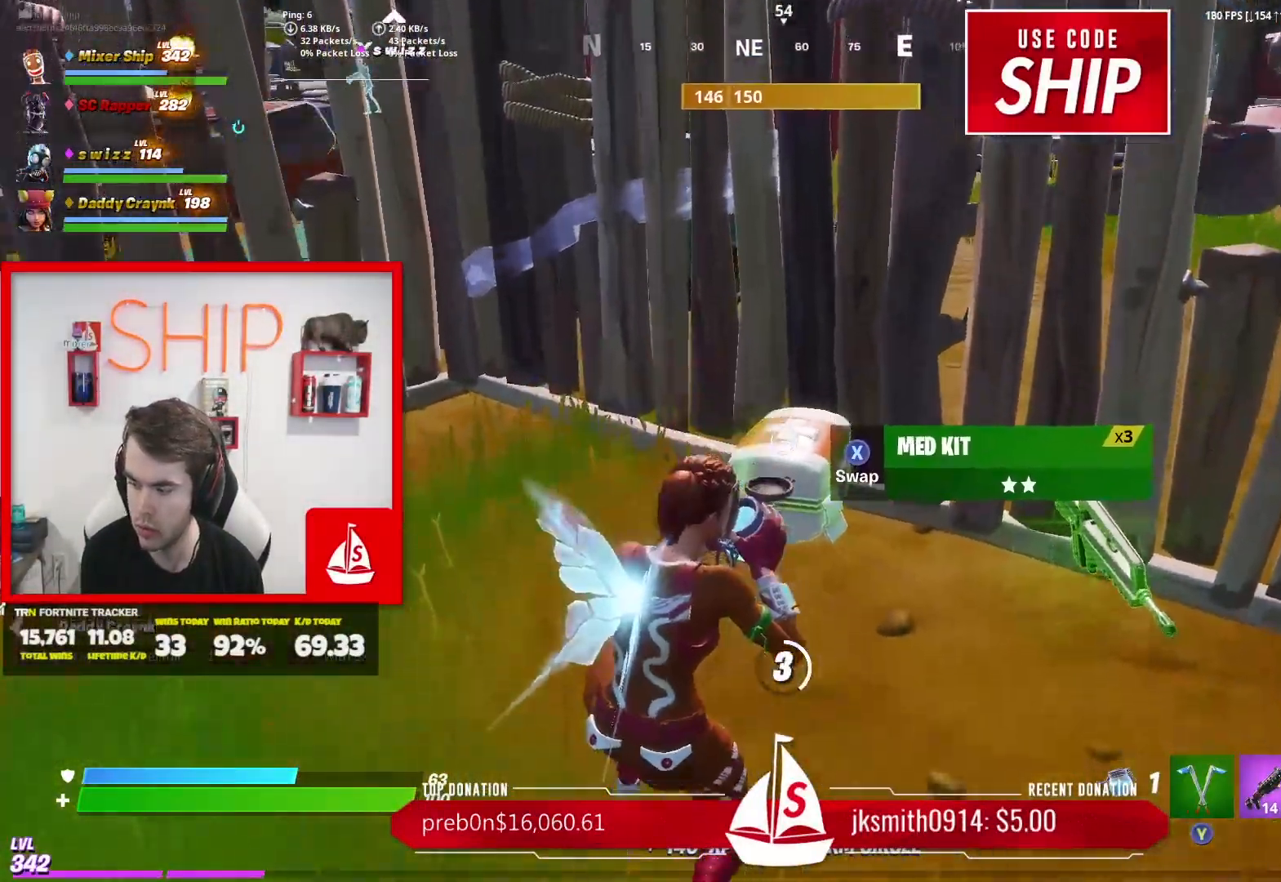
{"buttons": [], "left_stick": "center", "right_stick": "center", "events": [[66, "R3", "up"], [117, "R3", "down"], [167, "right_stick", "right"], [217, "R3", "up"], [233, "right_stick", "center"], [283, "R3", "down"], [317, "right_stick", "right"], [400, "R3", "up"], [417, "right_stick", "left"], [500, "right_stick", "center"]]}
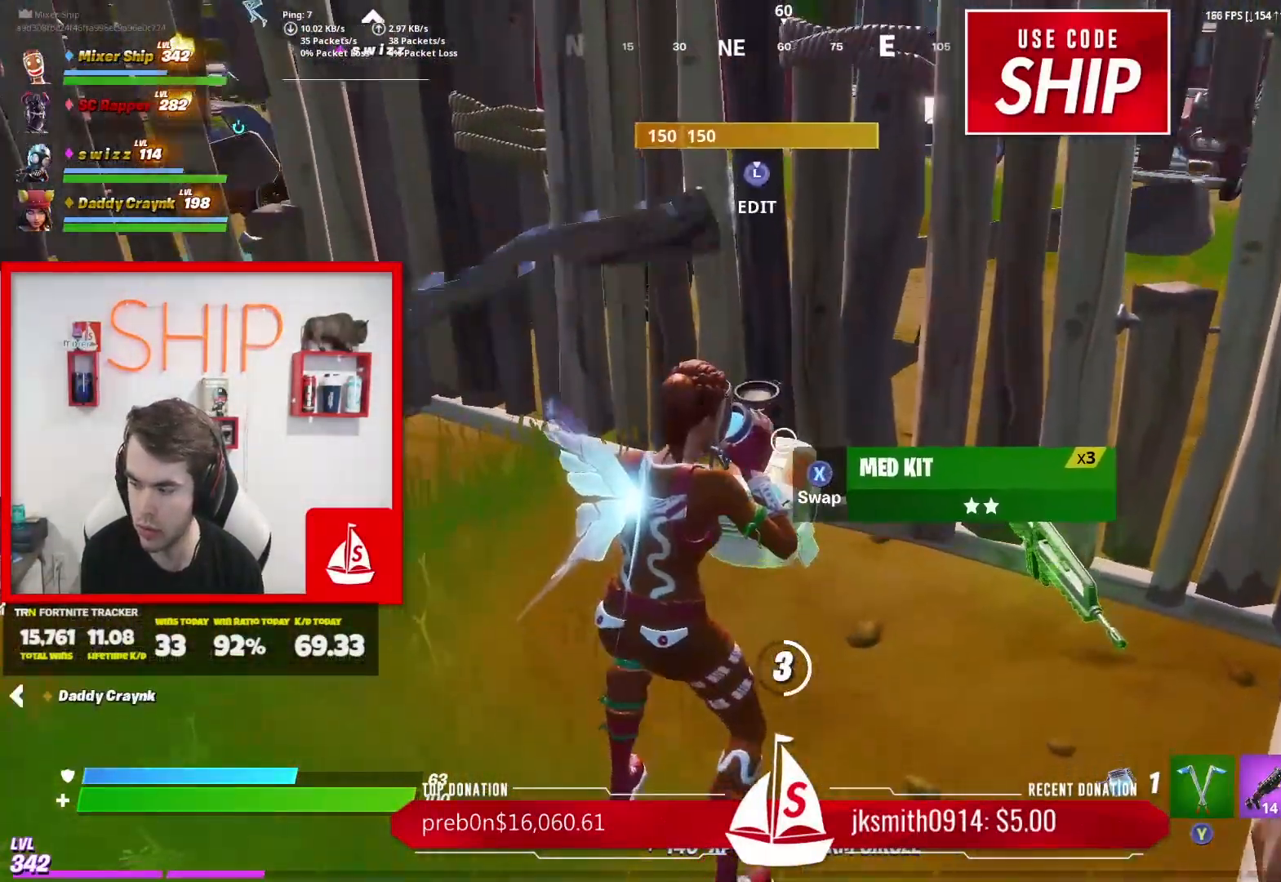
{"buttons": [], "left_stick": "center", "right_stick": "center", "events": []}